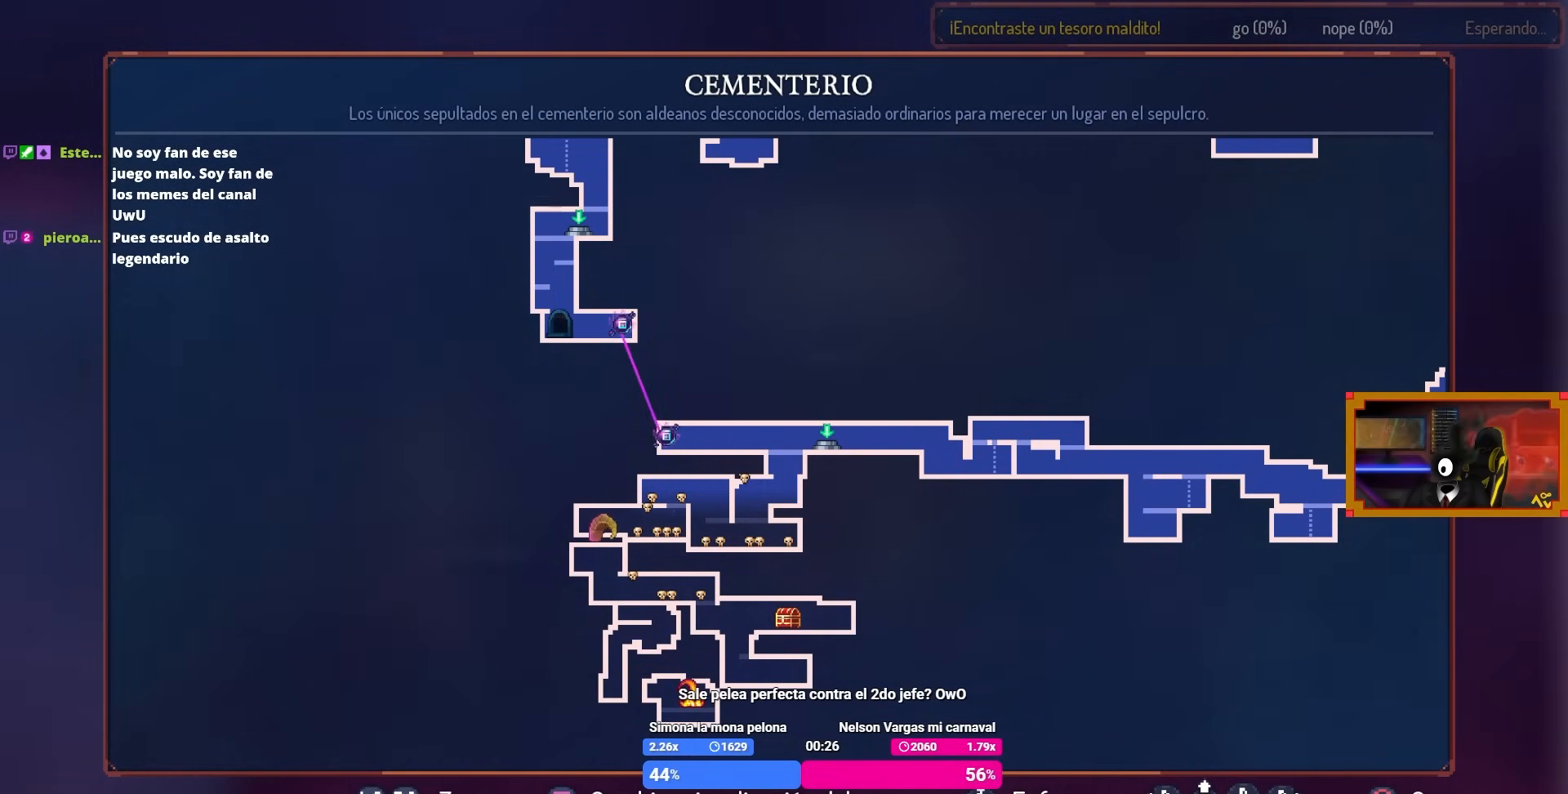
Gameplay with a controller (PlayStation layout); each line is a JSON object with the inputs held at the frame after it. "events" lists button and stick changes between this image and that frame as [ms after this image, input, new state], when the widget could be followed in between.
{"buttons": ["DPAD_RIGHT"], "left_stick": "center", "right_stick": "center", "events": [[300, "CIRCLE", "down"], [450, "CIRCLE", "up"], [450, "DPAD_RIGHT", "down"]]}
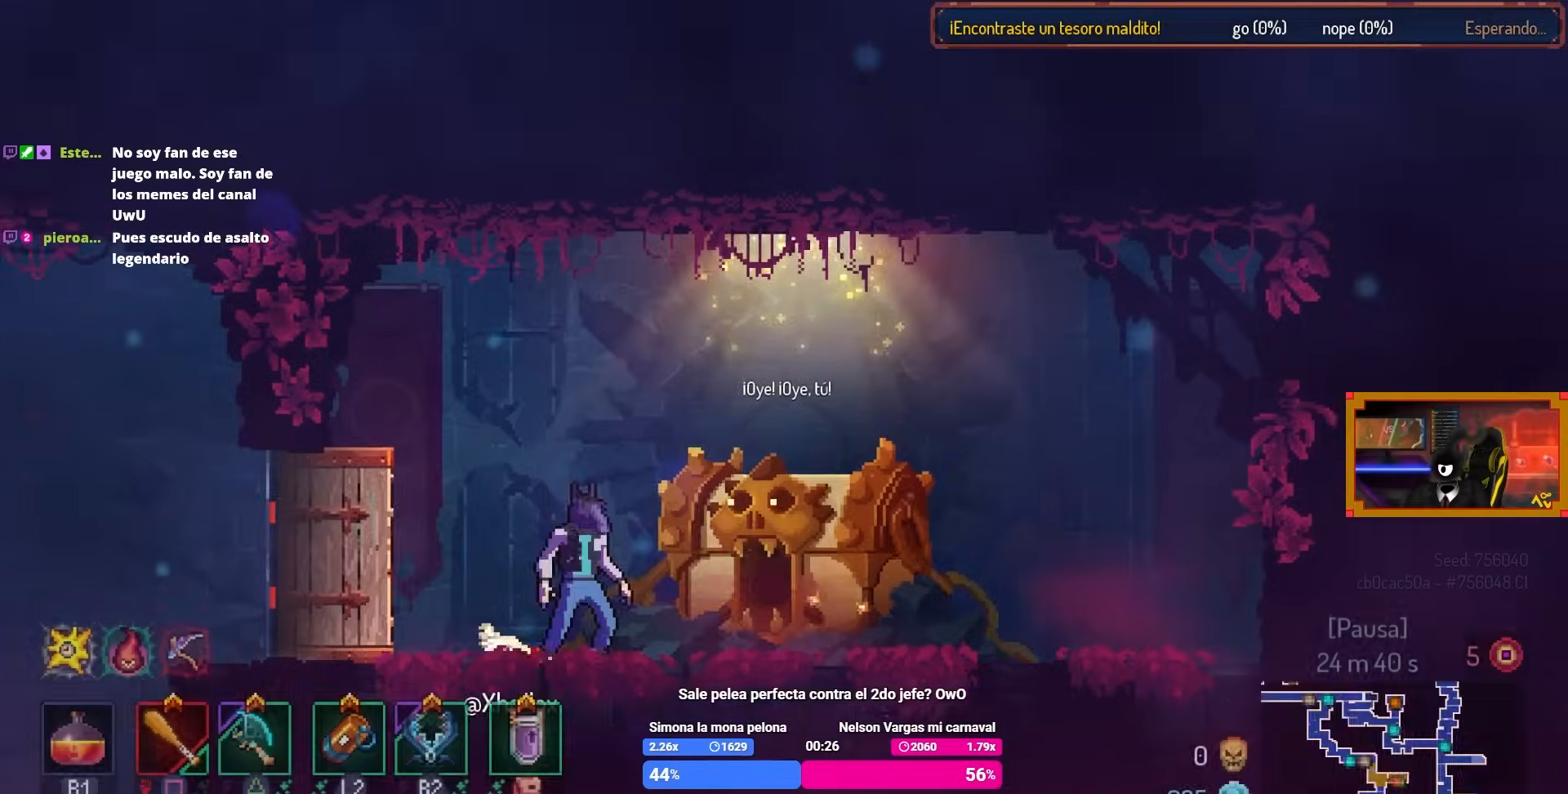
{"buttons": ["L1"], "left_stick": "center", "right_stick": "center", "events": [[100, "DPAD_RIGHT", "up"], [367, "L1", "down"]]}
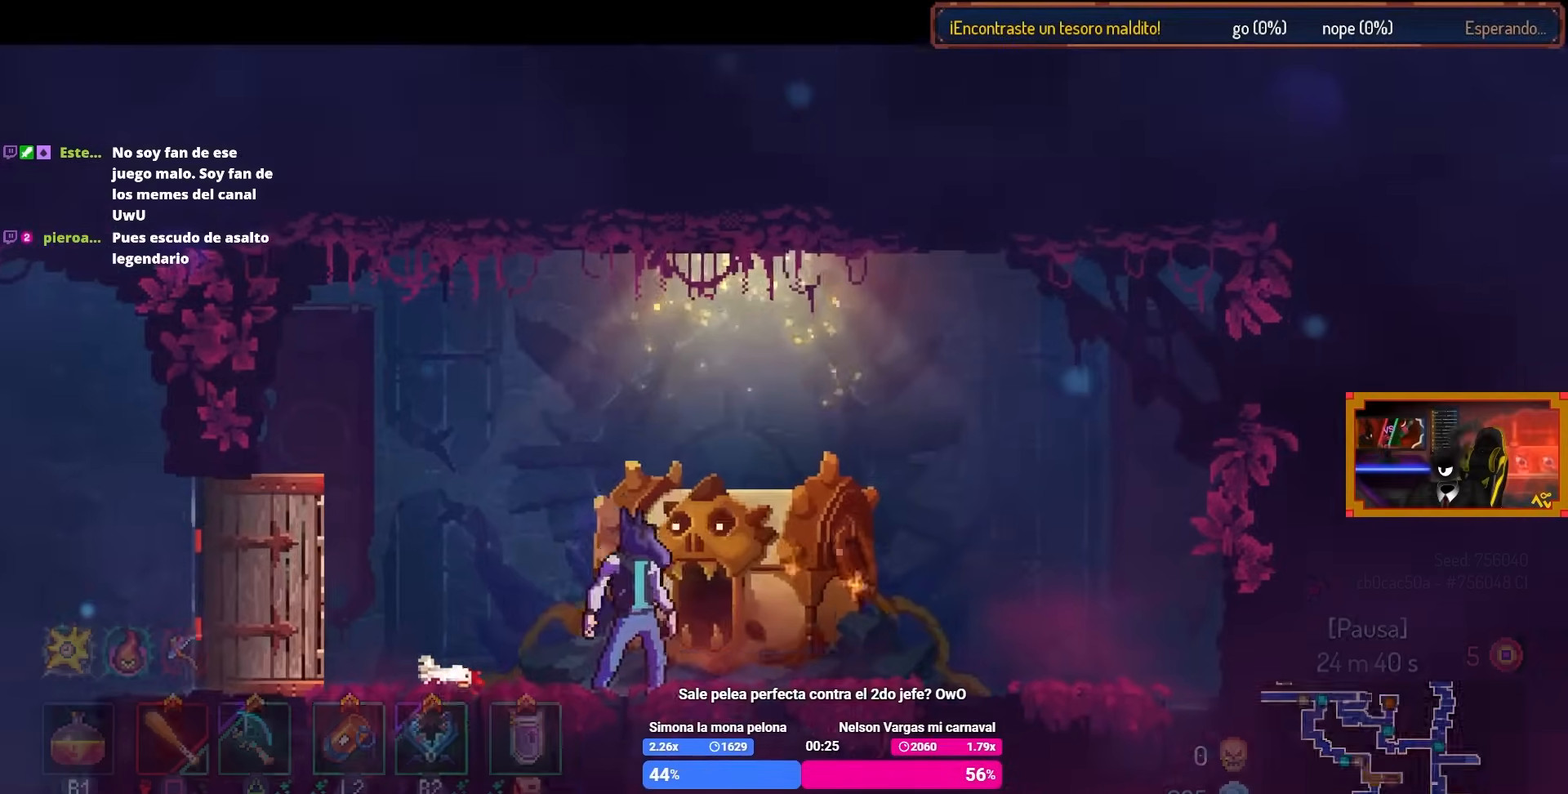
{"buttons": [], "left_stick": "center", "right_stick": "center", "events": [[17, "L1", "up"]]}
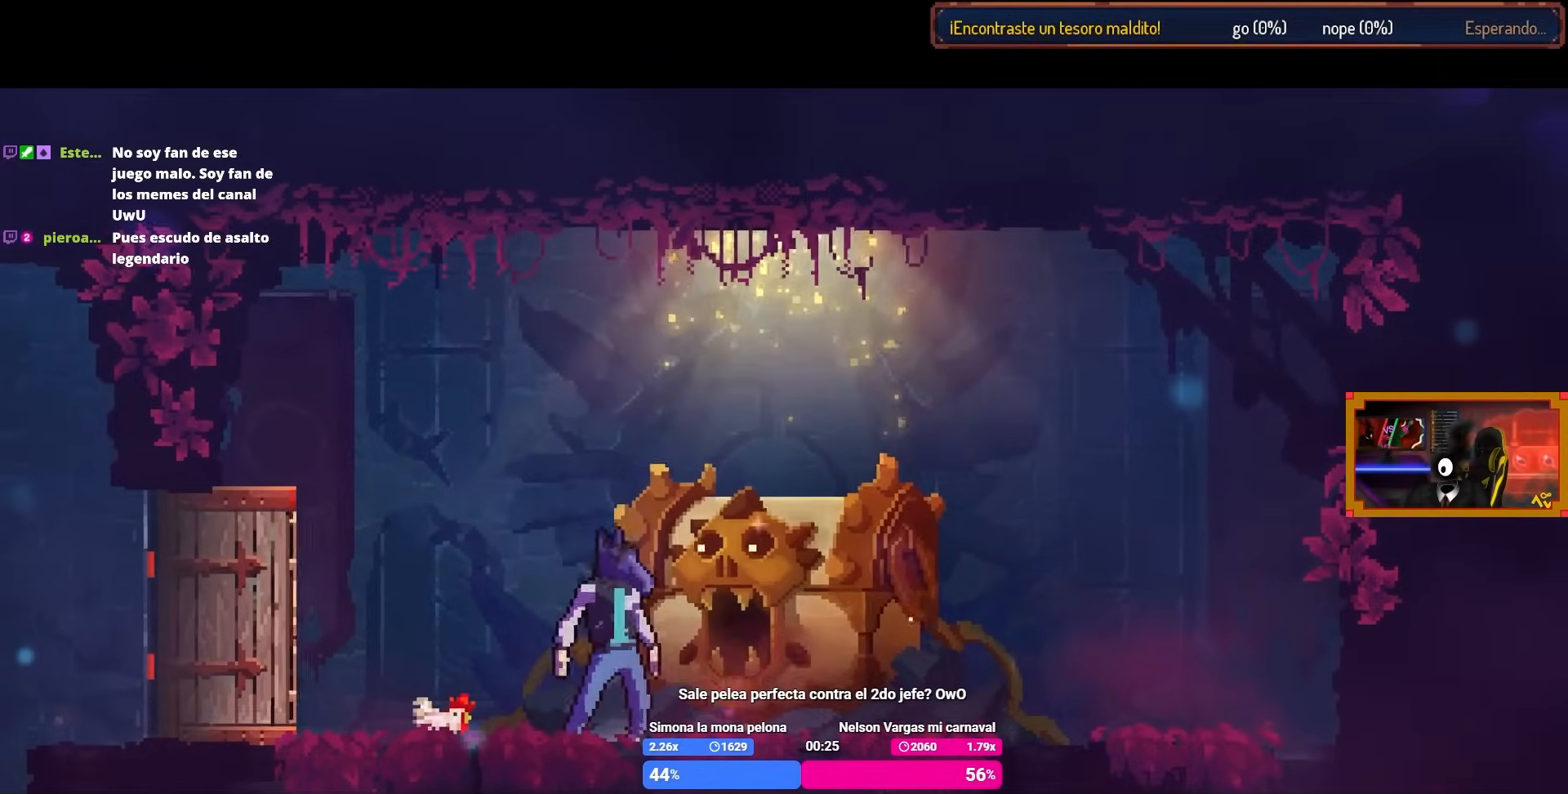
{"buttons": [], "left_stick": "center", "right_stick": "center", "events": []}
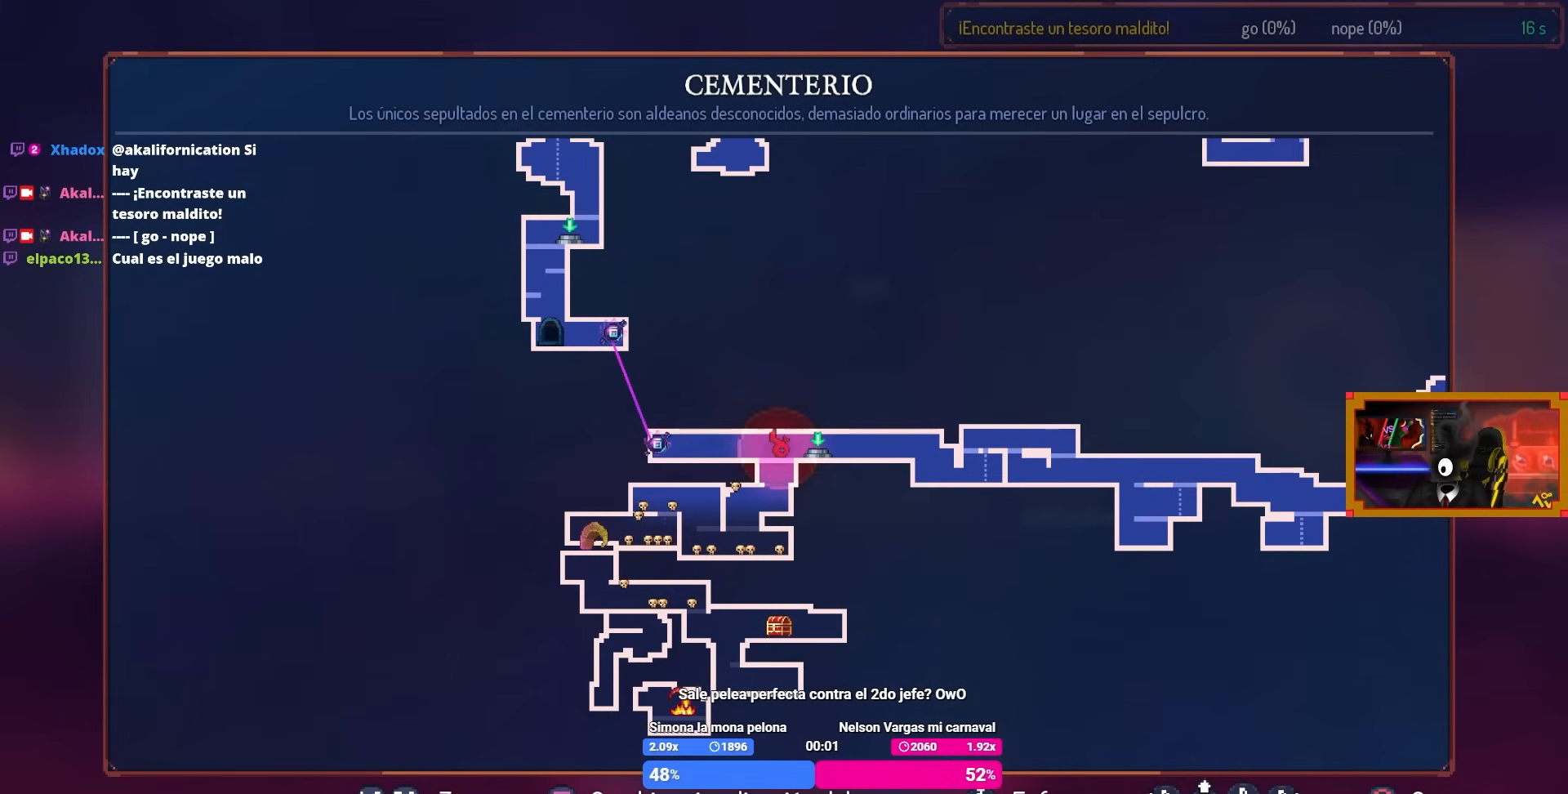
{"buttons": [], "left_stick": "center", "right_stick": "center", "events": []}
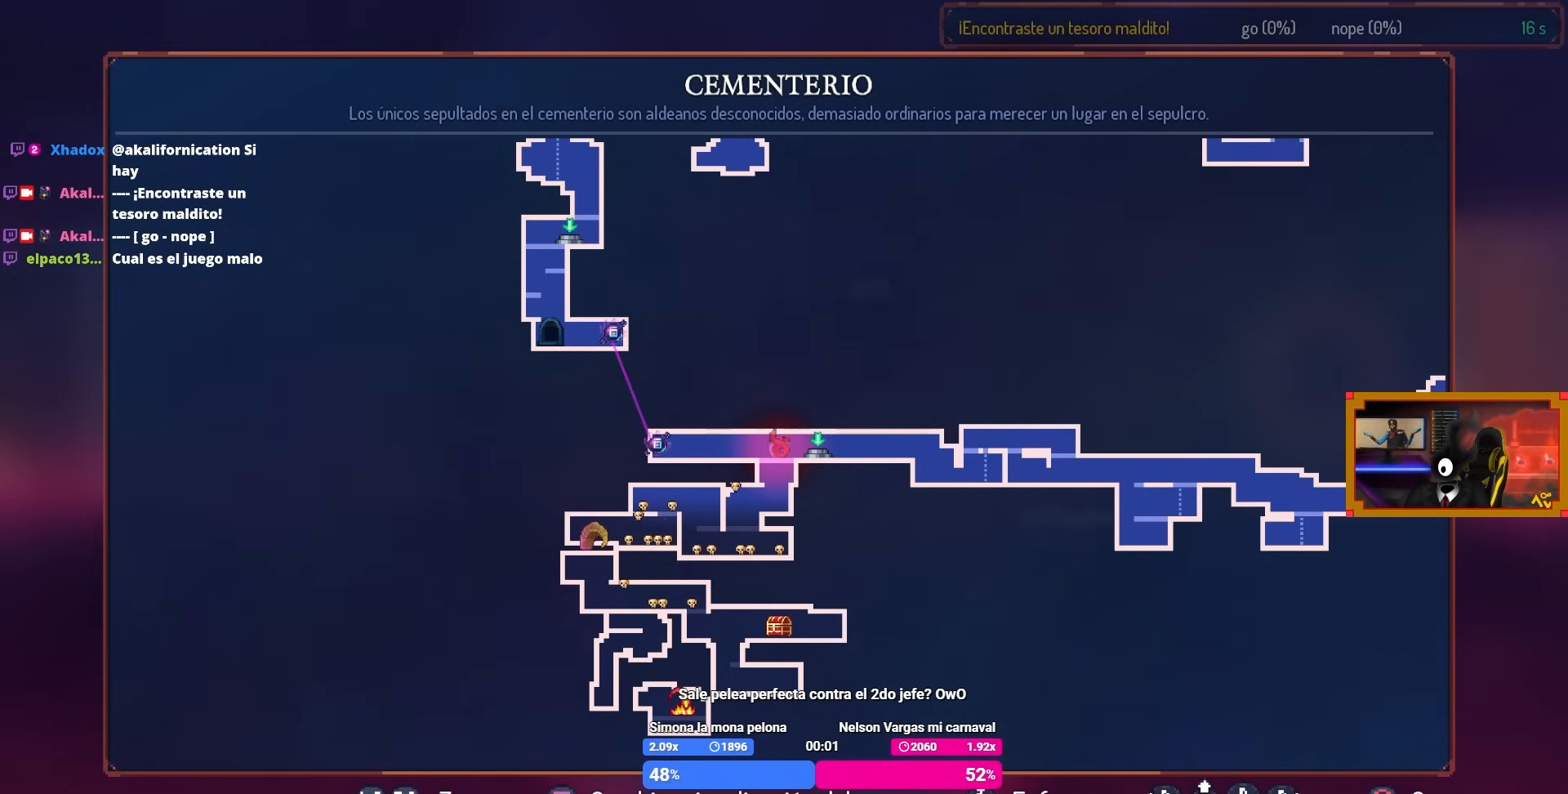
{"buttons": [], "left_stick": "center", "right_stick": "center", "events": []}
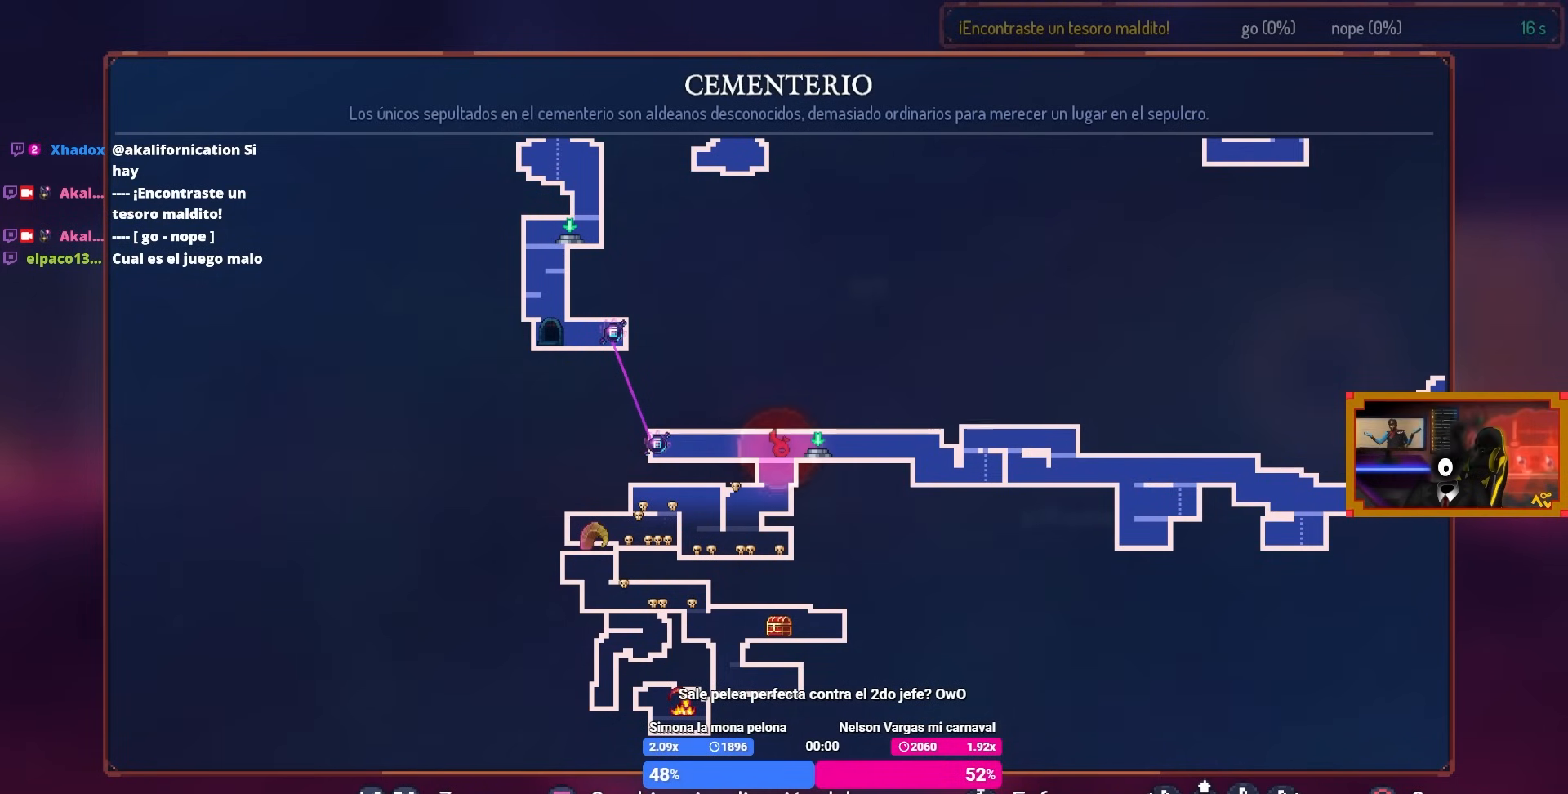
{"buttons": [], "left_stick": "center", "right_stick": "center", "events": []}
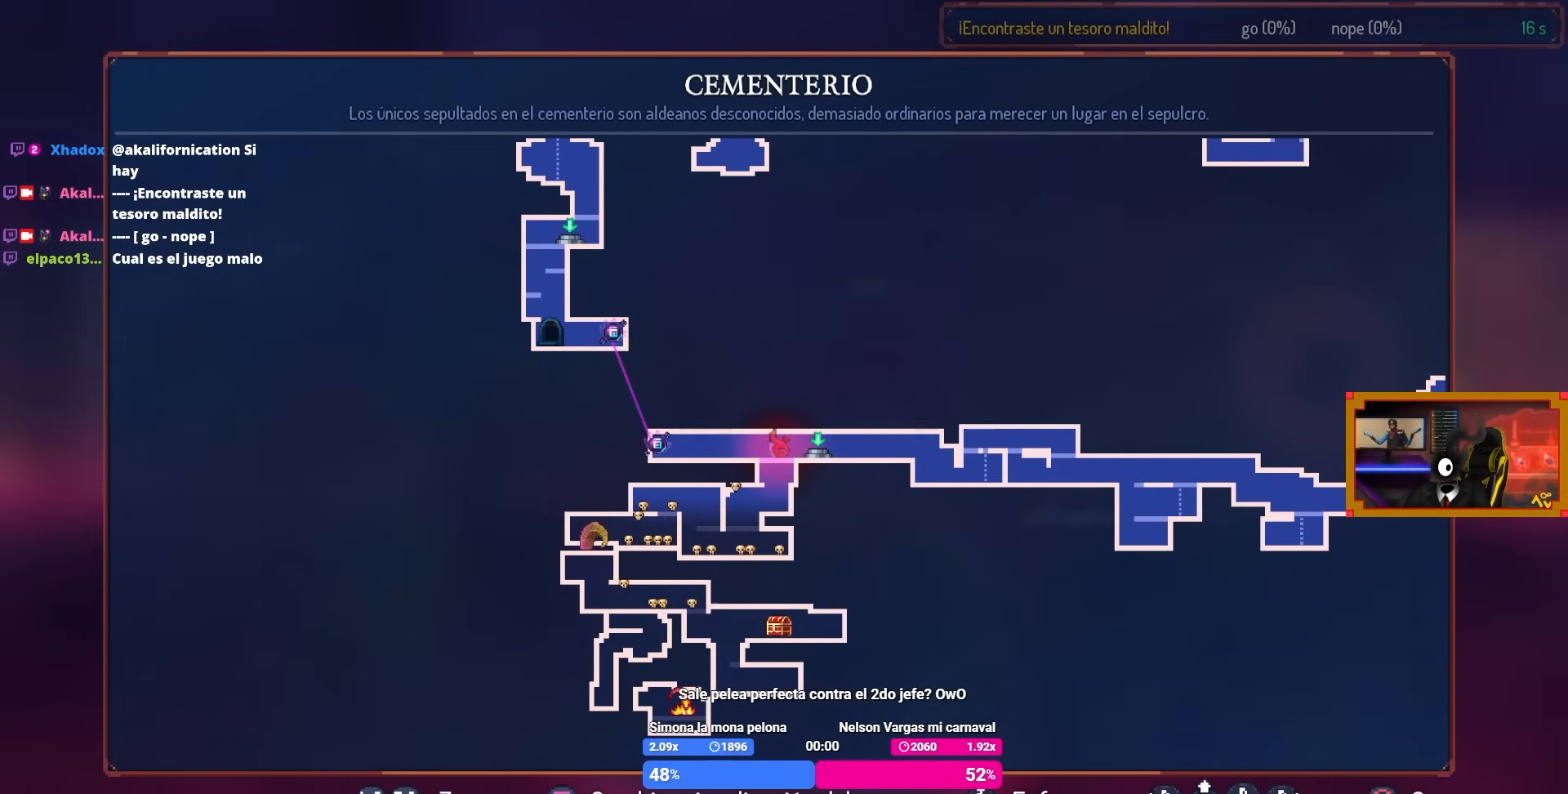
{"buttons": [], "left_stick": "center", "right_stick": "center", "events": []}
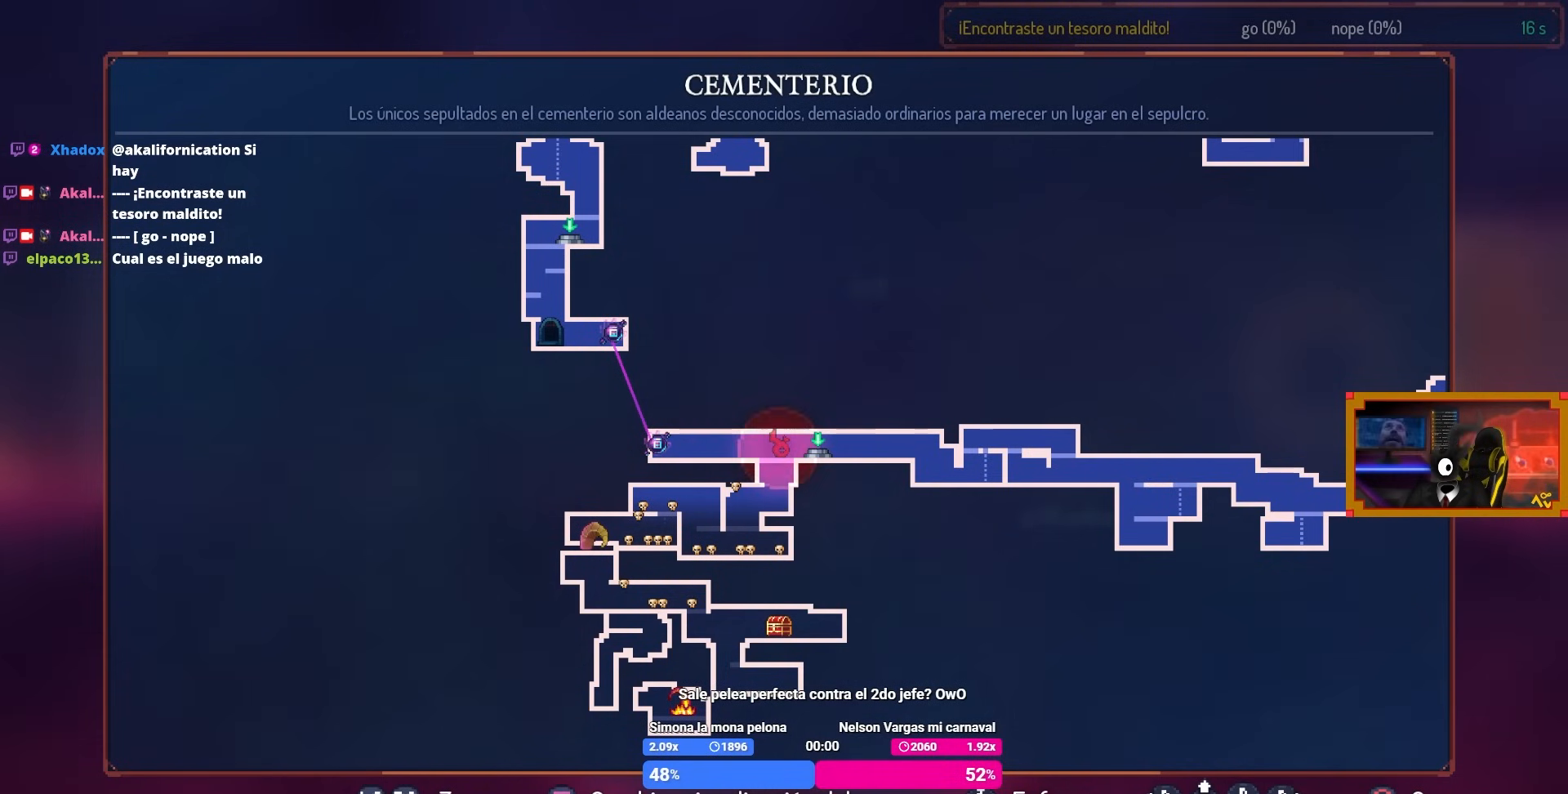
{"buttons": [], "left_stick": "center", "right_stick": "center", "events": []}
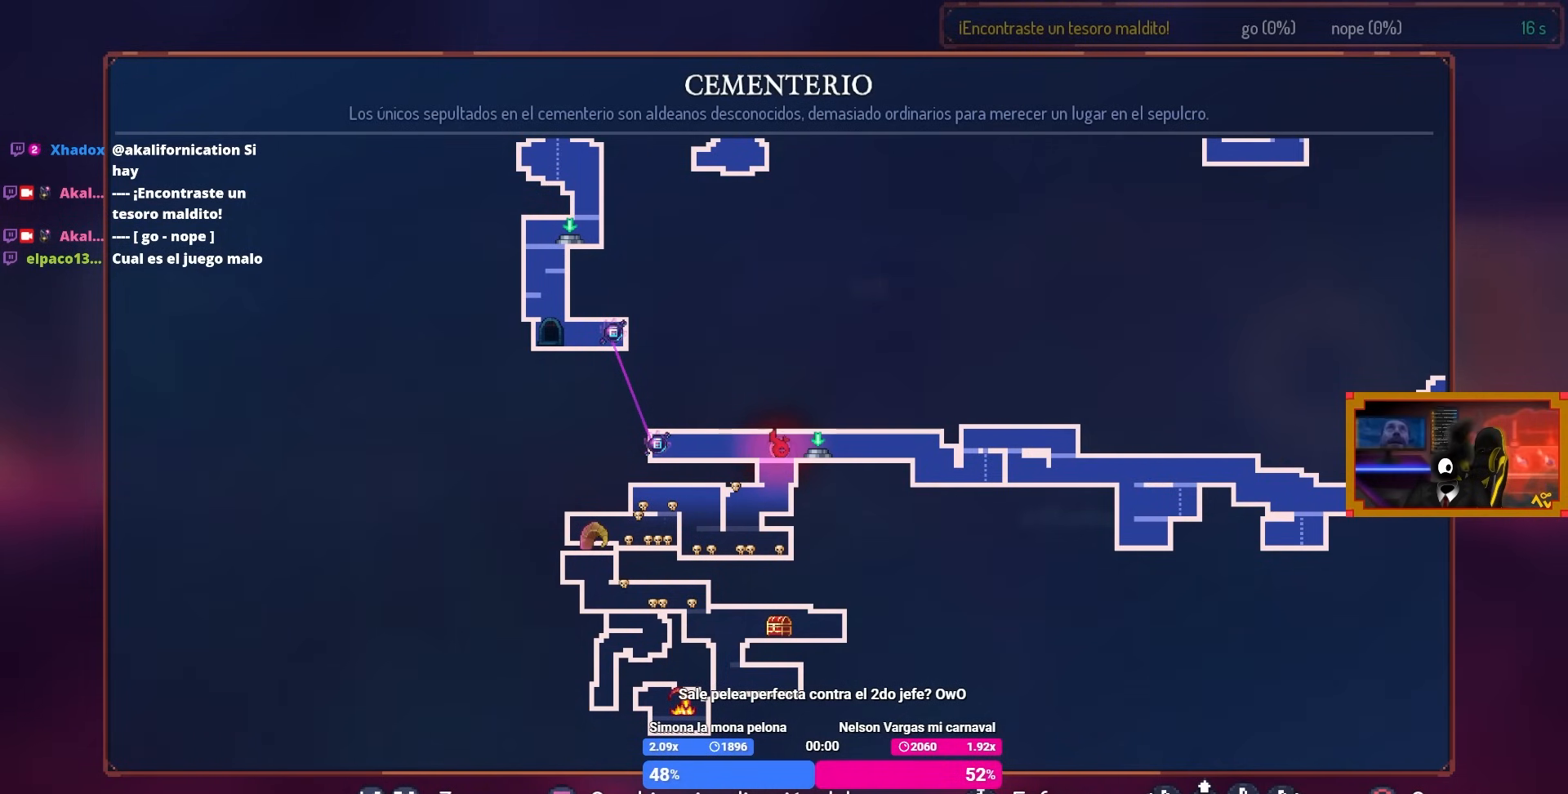
{"buttons": [], "left_stick": "center", "right_stick": "center", "events": []}
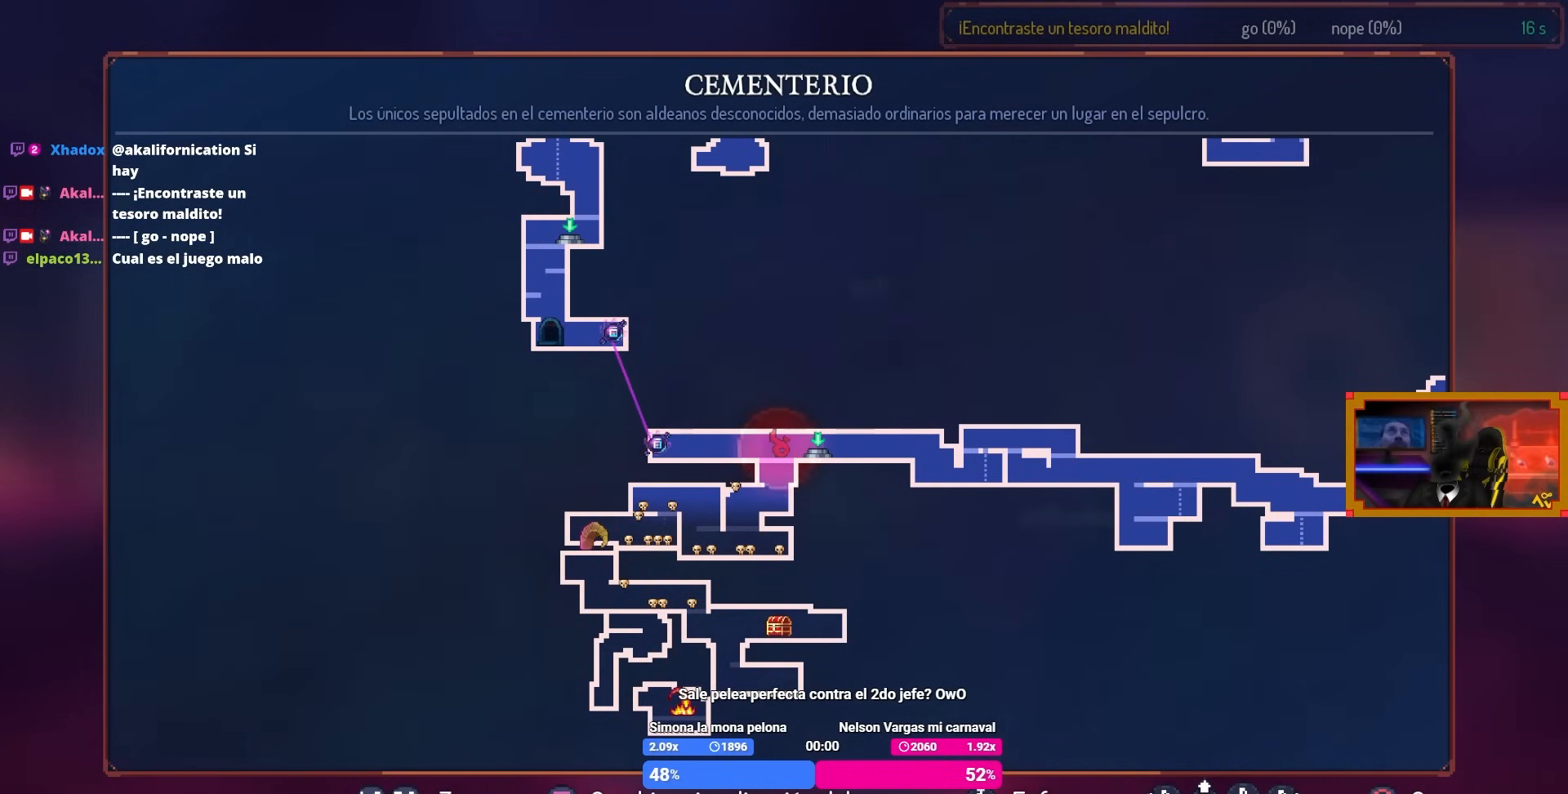
{"buttons": [], "left_stick": "center", "right_stick": "center", "events": []}
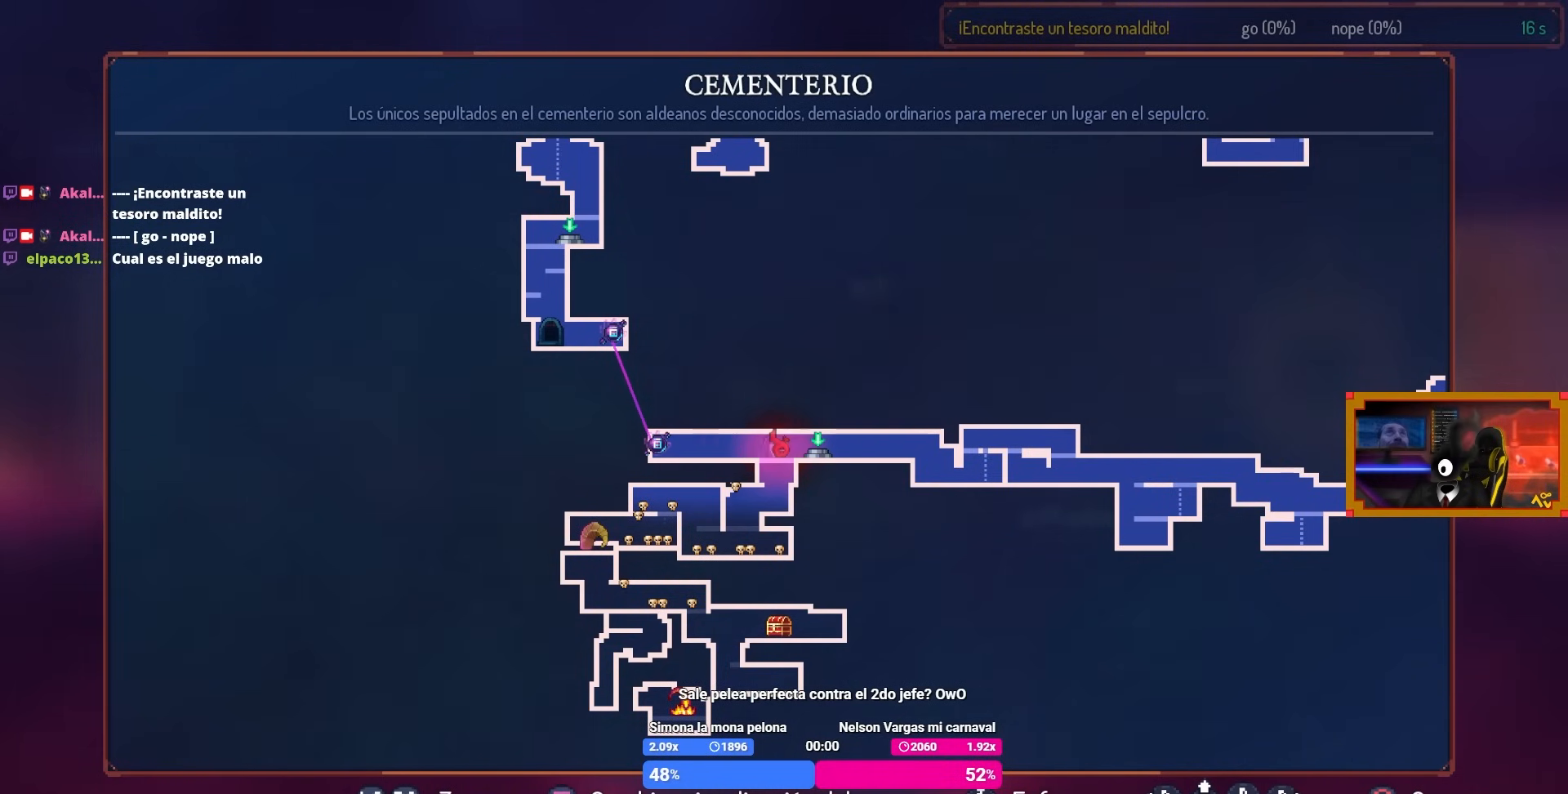
{"buttons": ["DPAD_DOWN"], "left_stick": "center", "right_stick": "center", "events": [[133, "CIRCLE", "down"], [183, "DPAD_DOWN", "down"], [233, "CIRCLE", "up"], [383, "CROSS", "down"], [500, "CROSS", "up"]]}
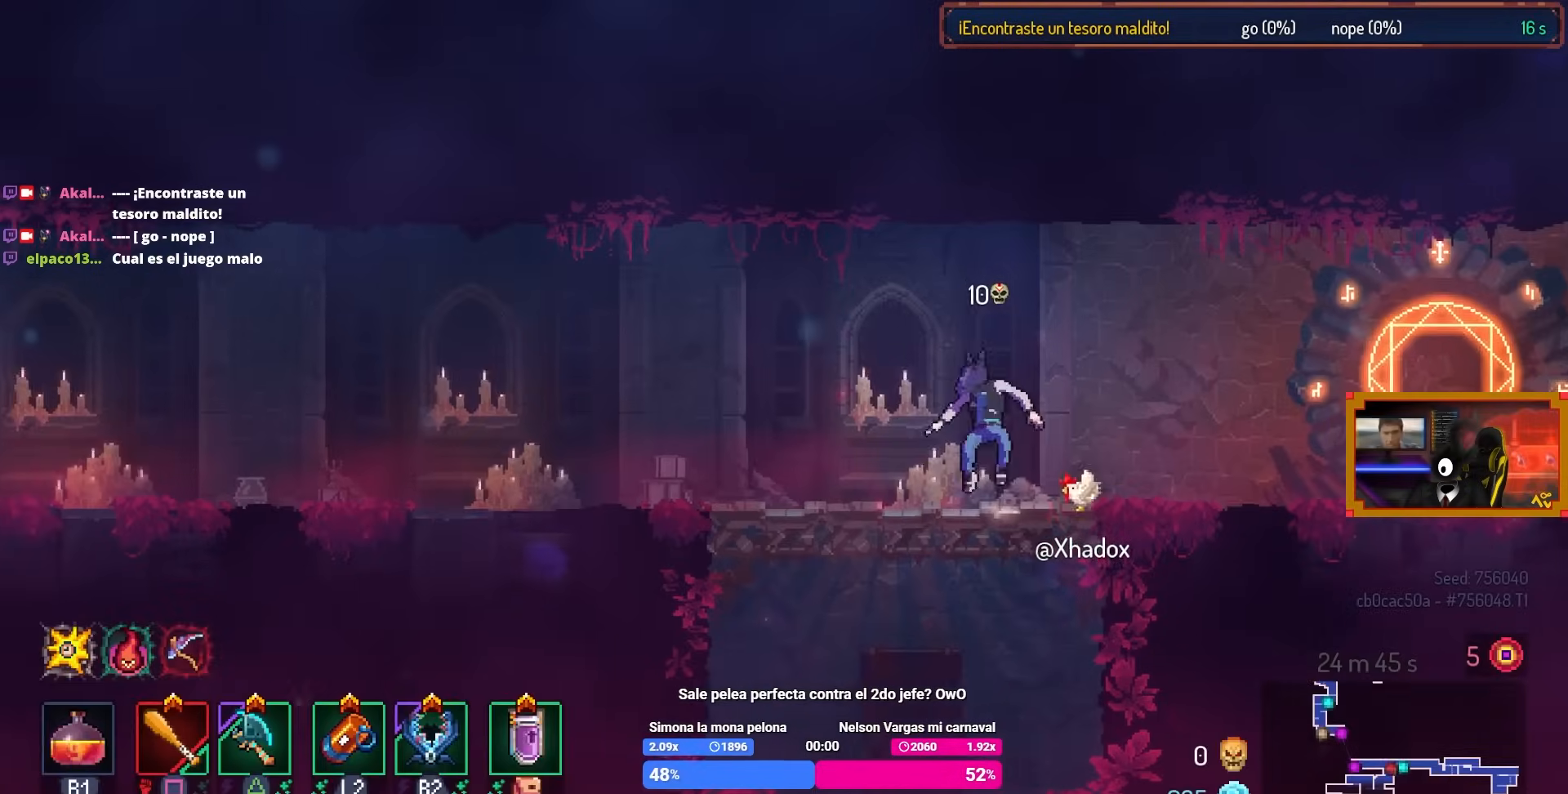
{"buttons": ["DPAD_LEFT"], "left_stick": "center", "right_stick": "center", "events": [[150, "CROSS", "down"], [283, "CIRCLE", "down"], [333, "CROSS", "up"], [400, "DPAD_LEFT", "down"], [433, "CIRCLE", "up"], [433, "DPAD_DOWN", "up"]]}
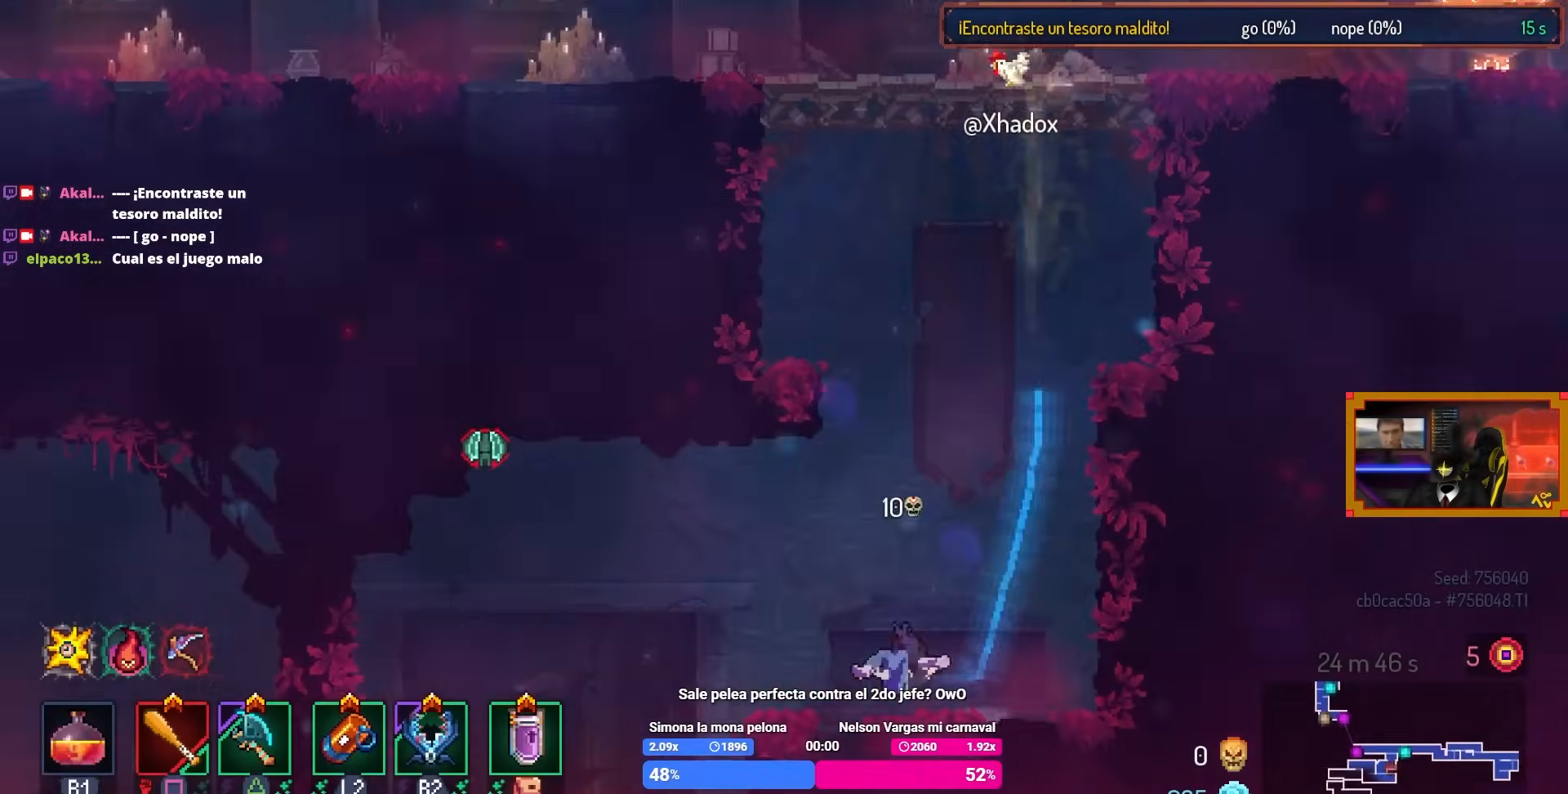
{"buttons": [], "left_stick": "center", "right_stick": "center", "events": [[50, "CROSS", "down"], [183, "CROSS", "up"], [233, "CROSS", "down"], [333, "SQUARE", "down"], [383, "CROSS", "up"], [400, "DPAD_LEFT", "up"], [483, "SQUARE", "up"]]}
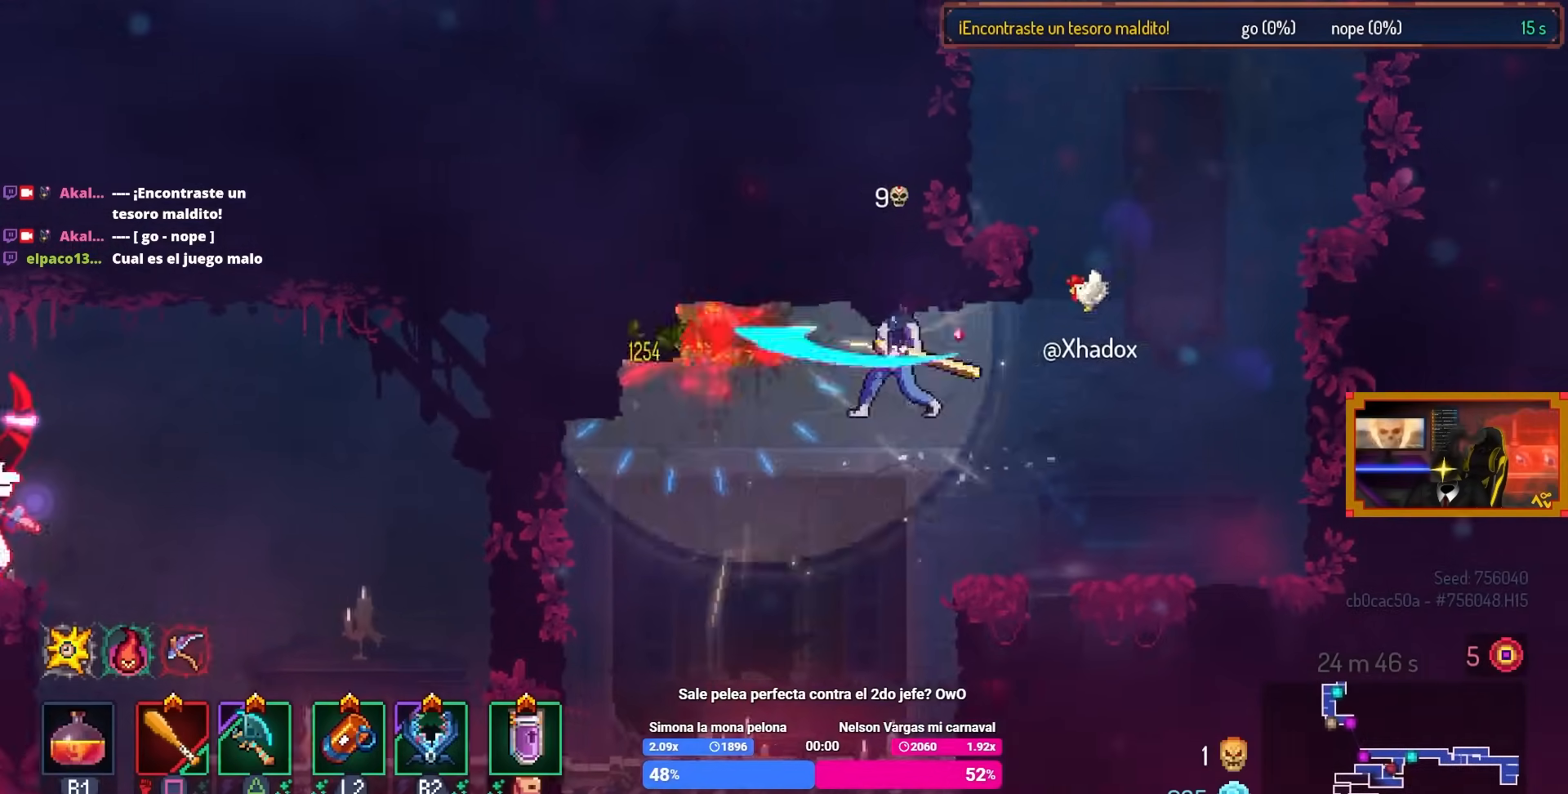
{"buttons": [], "left_stick": "center", "right_stick": "center", "events": [[183, "DPAD_RIGHT", "down"], [433, "DPAD_RIGHT", "up"]]}
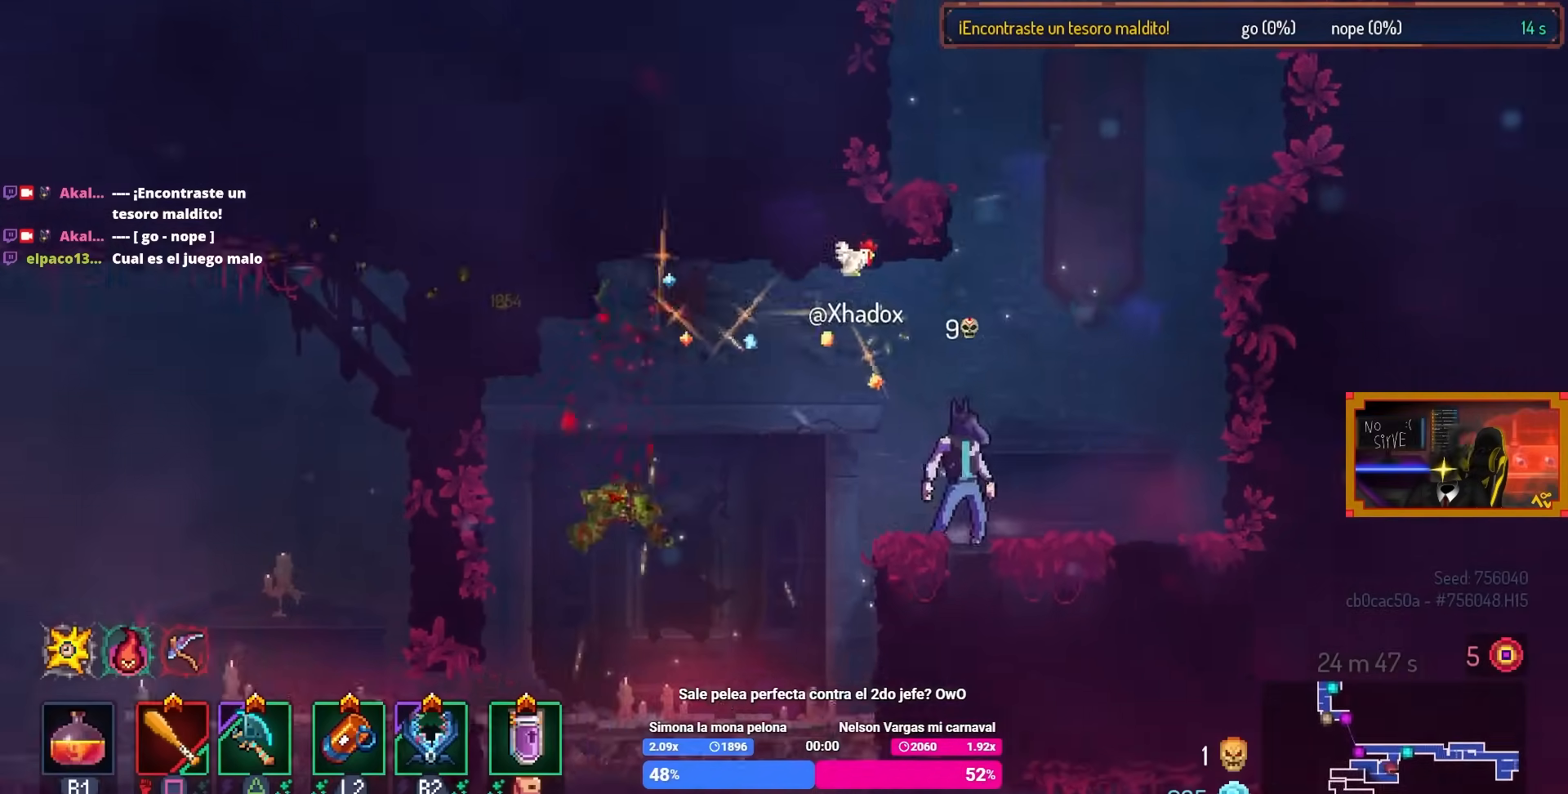
{"buttons": [], "left_stick": "center", "right_stick": "center", "events": [[83, "L3", "down"], [283, "L3", "up"]]}
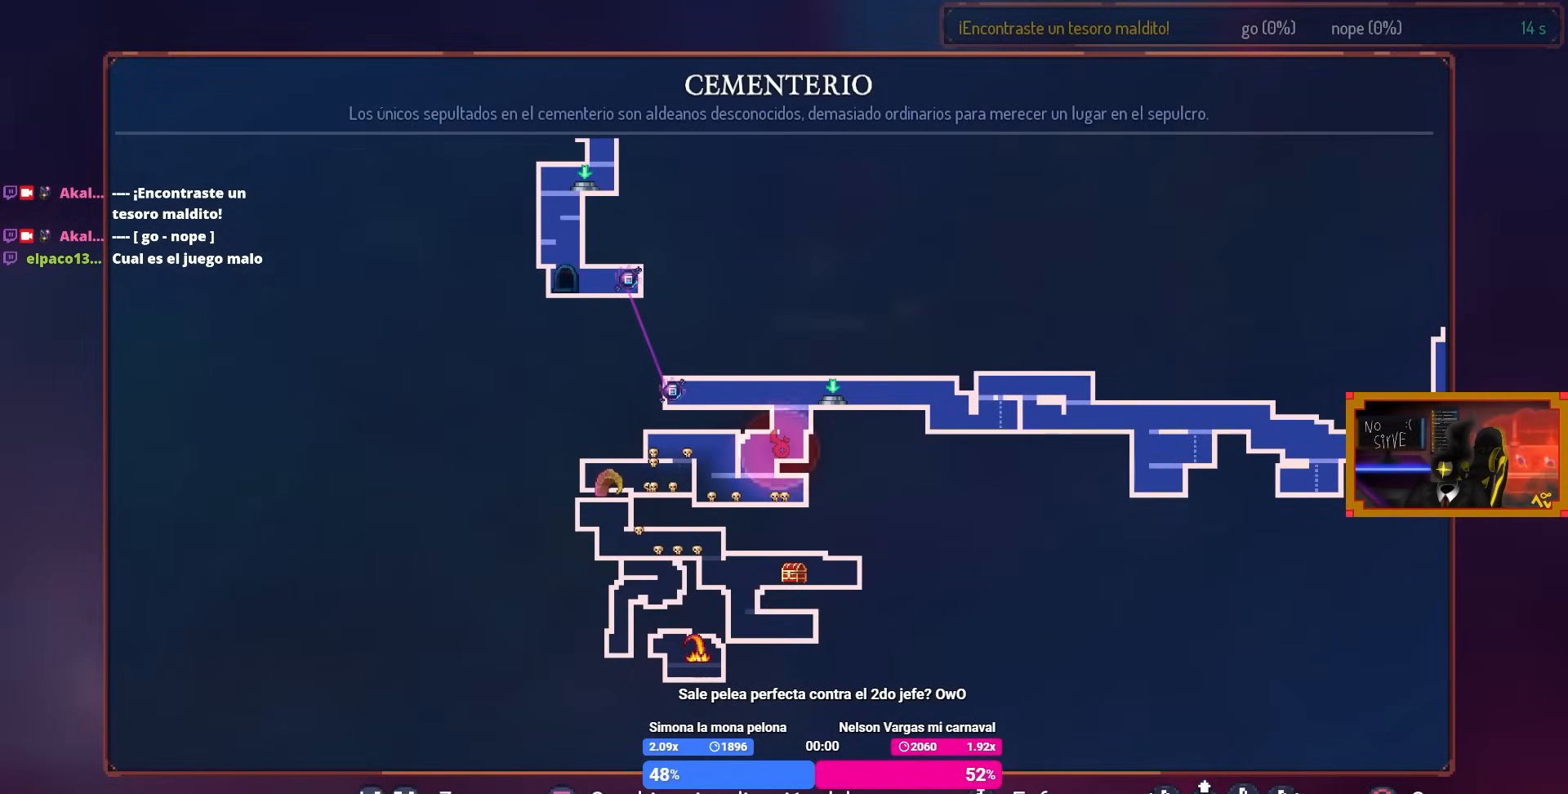
{"buttons": [], "left_stick": "center", "right_stick": "down", "events": [[233, "right_stick", "down"]]}
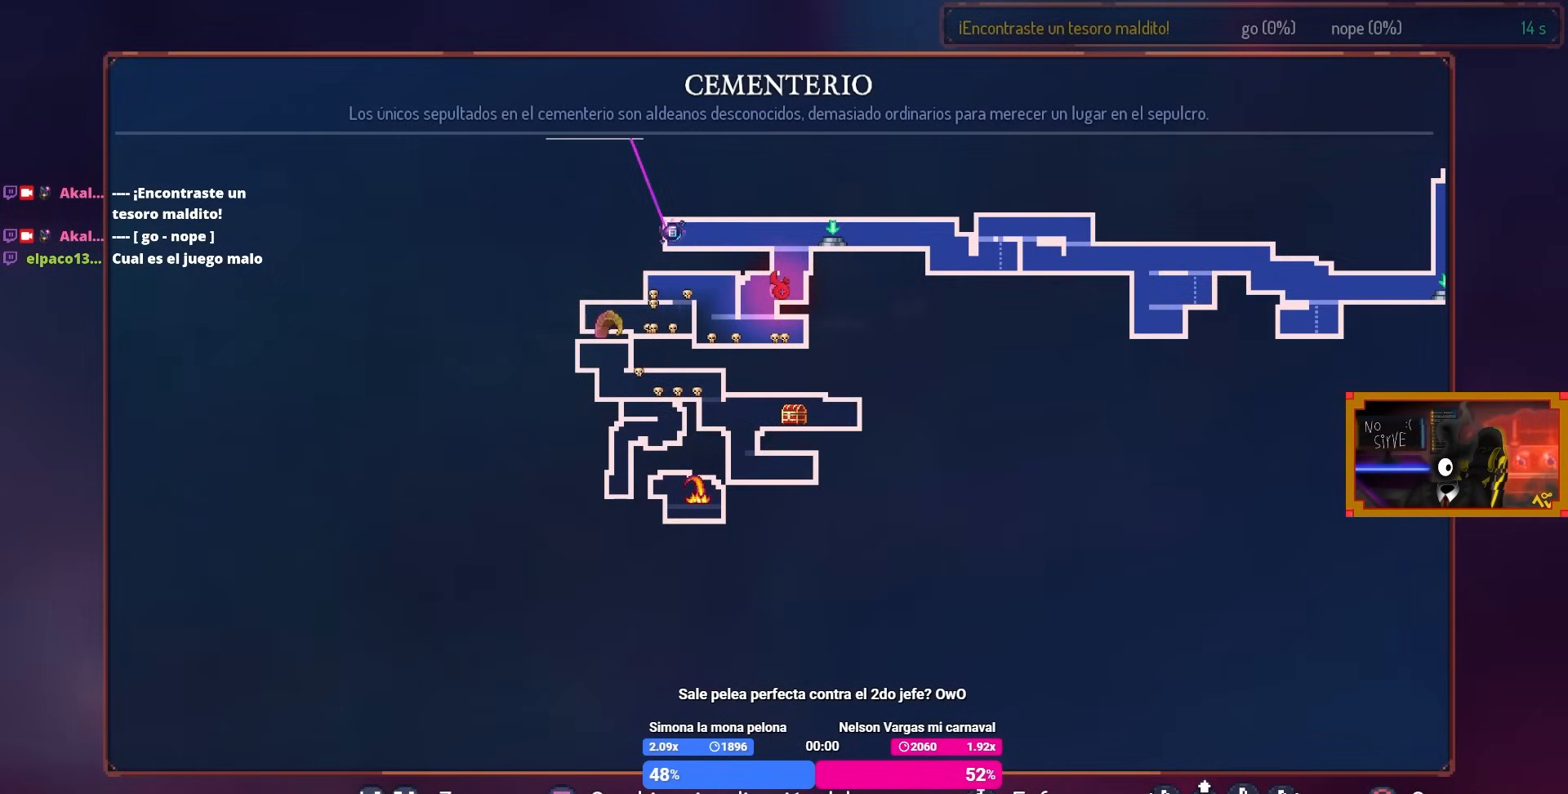
{"buttons": [], "left_stick": "center", "right_stick": "center", "events": [[133, "right_stick", "center"]]}
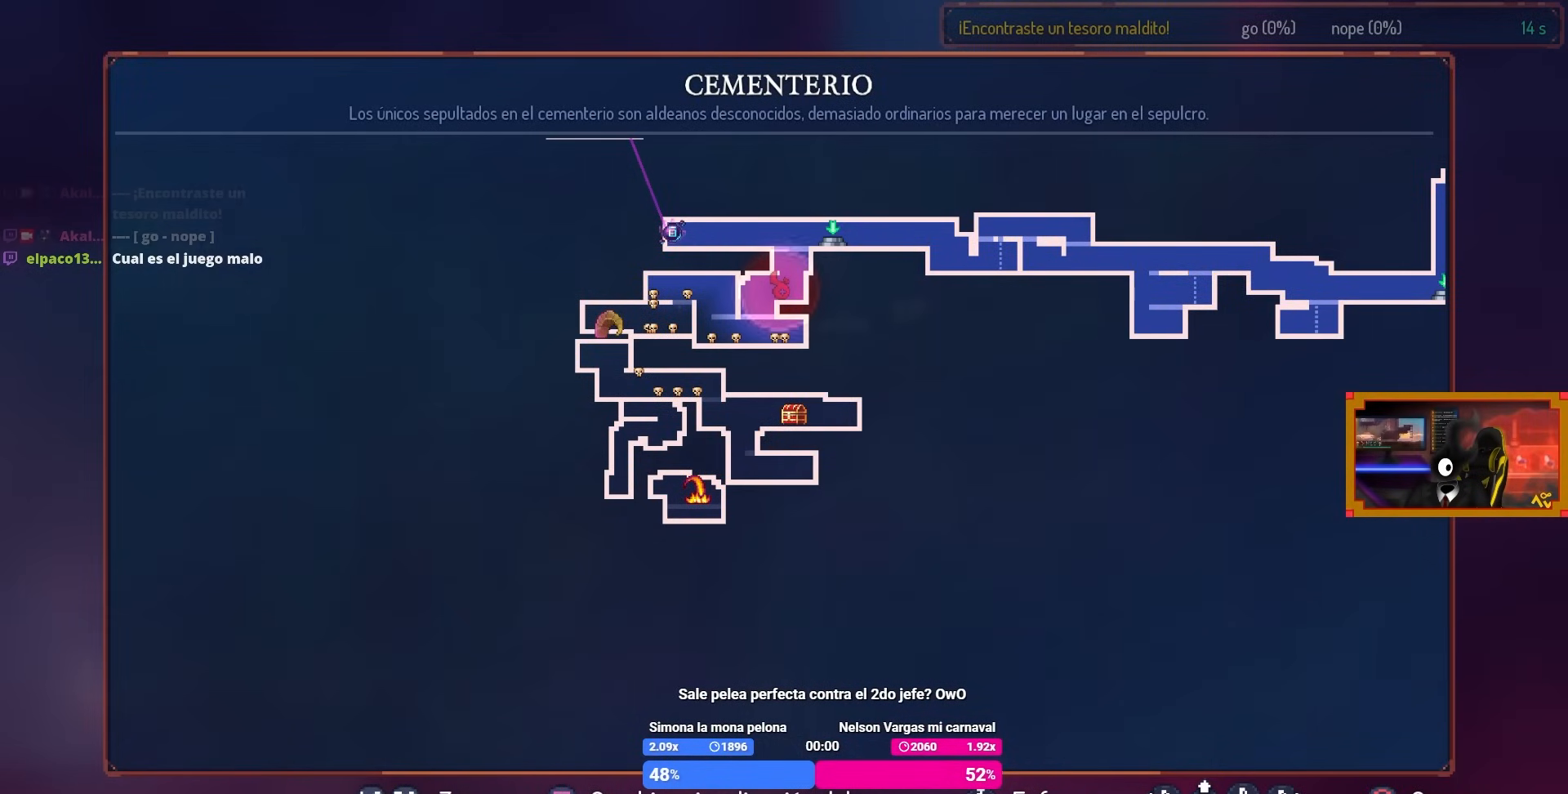
{"buttons": [], "left_stick": "center", "right_stick": "center", "events": []}
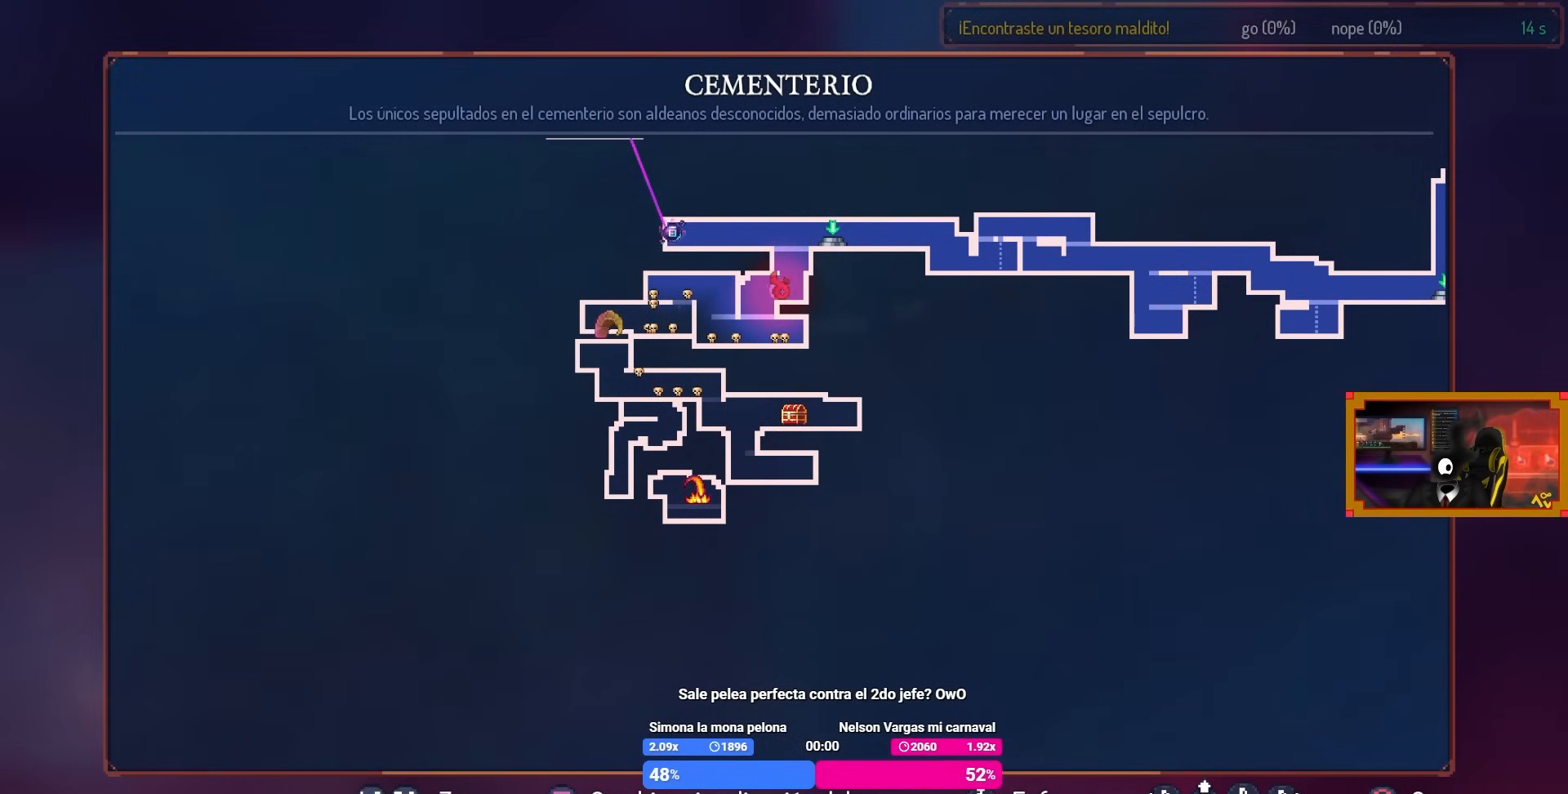
{"buttons": ["DPAD_LEFT"], "left_stick": "center", "right_stick": "center", "events": [[300, "CIRCLE", "down"], [383, "CIRCLE", "up"], [500, "DPAD_LEFT", "down"]]}
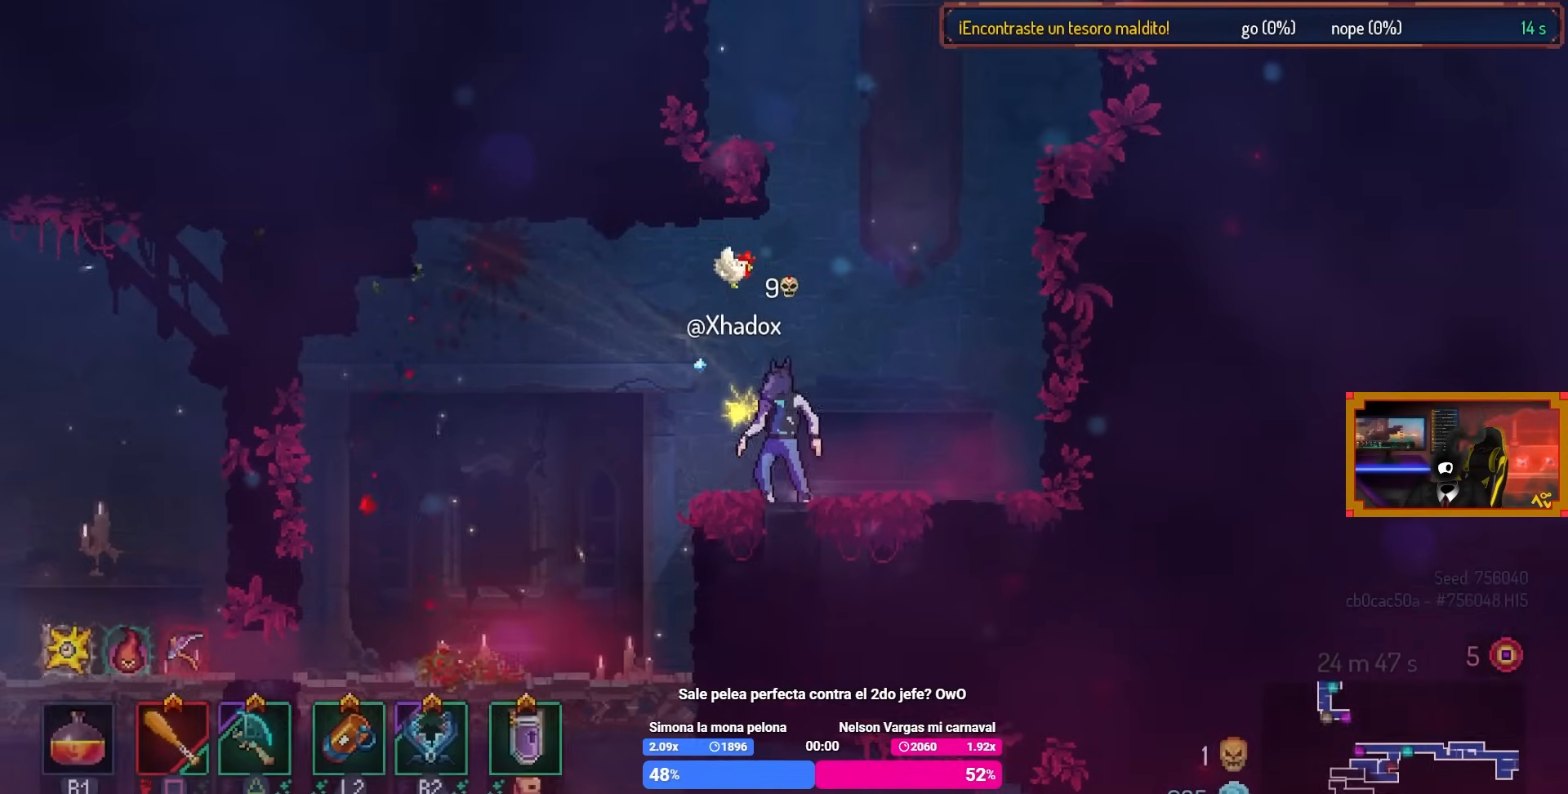
{"buttons": ["DPAD_LEFT"], "left_stick": "center", "right_stick": "down", "events": [[33, "right_stick", "down"], [100, "DPAD_LEFT", "up"], [383, "DPAD_LEFT", "down"]]}
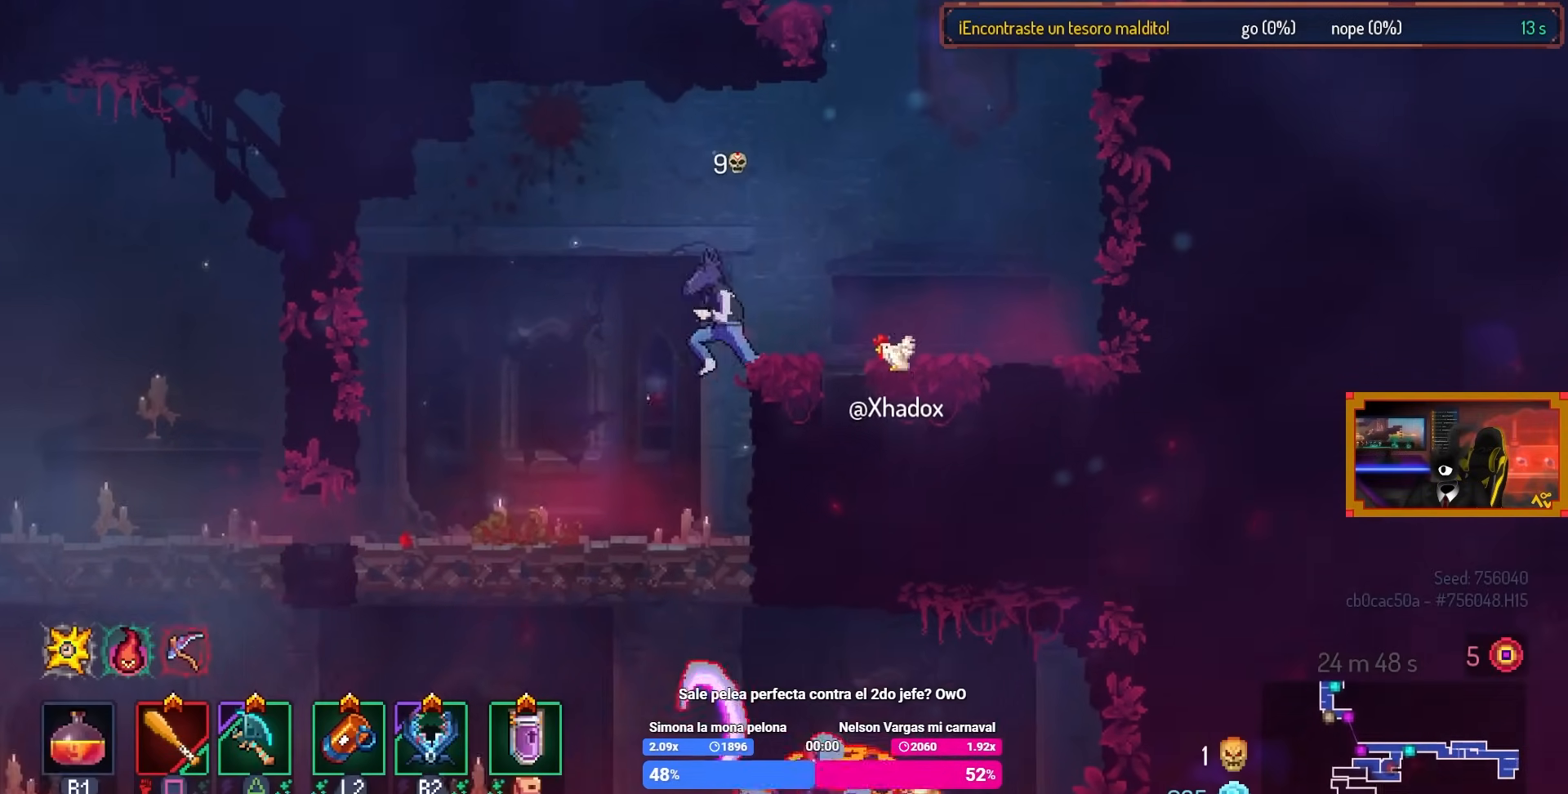
{"buttons": ["CROSS", "DPAD_DOWN"], "left_stick": "center", "right_stick": "center", "events": [[83, "DPAD_LEFT", "up"], [283, "right_stick", "center"], [400, "CROSS", "down"], [483, "DPAD_DOWN", "down"]]}
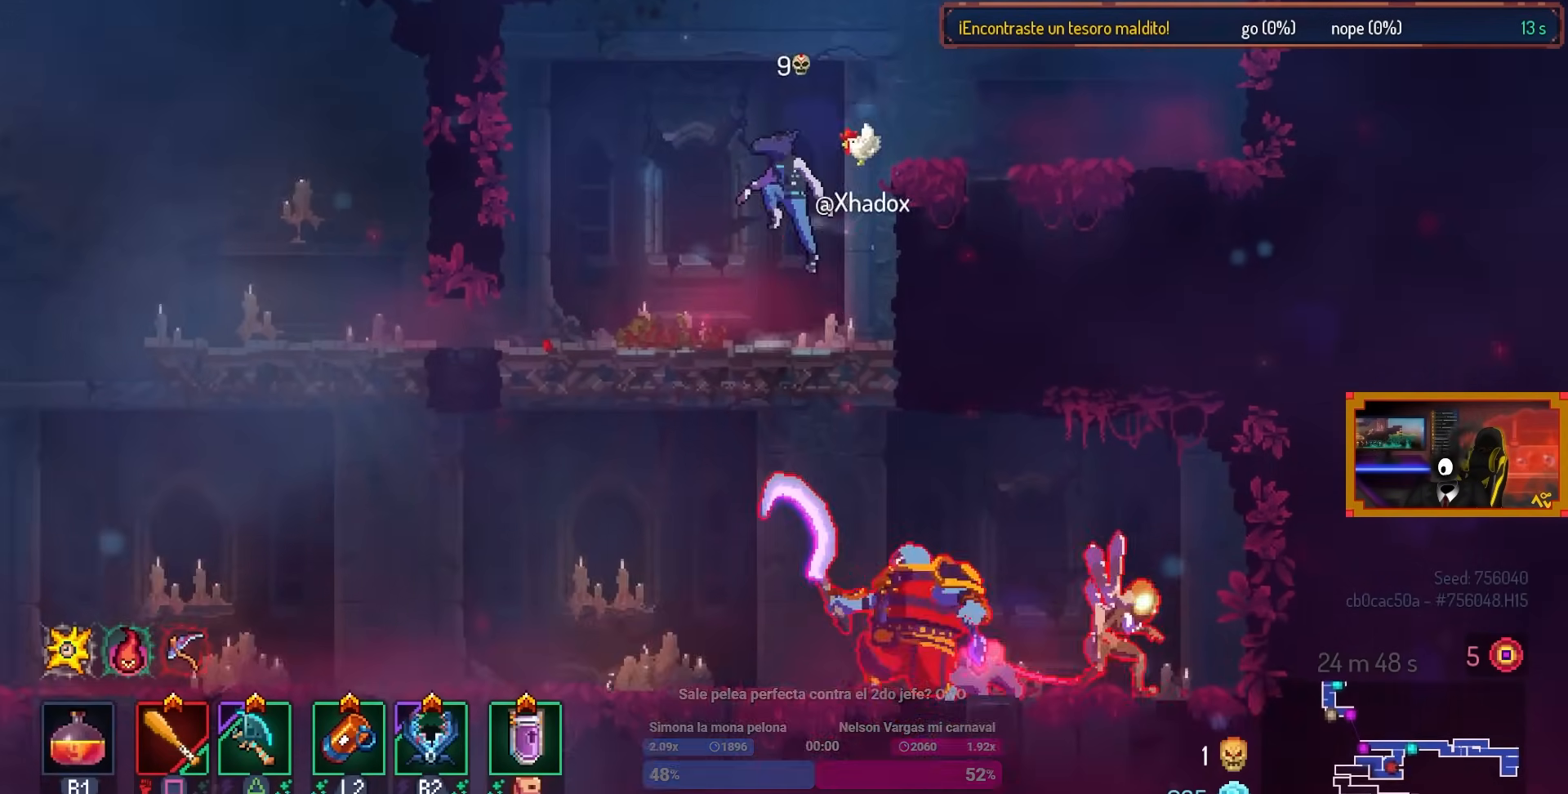
{"buttons": [], "left_stick": "center", "right_stick": "center", "events": [[83, "CROSS", "up"], [100, "DPAD_RIGHT", "down"], [133, "CROSS", "down"], [250, "DPAD_RIGHT", "up"], [433, "DPAD_DOWN", "up"], [483, "CROSS", "up"]]}
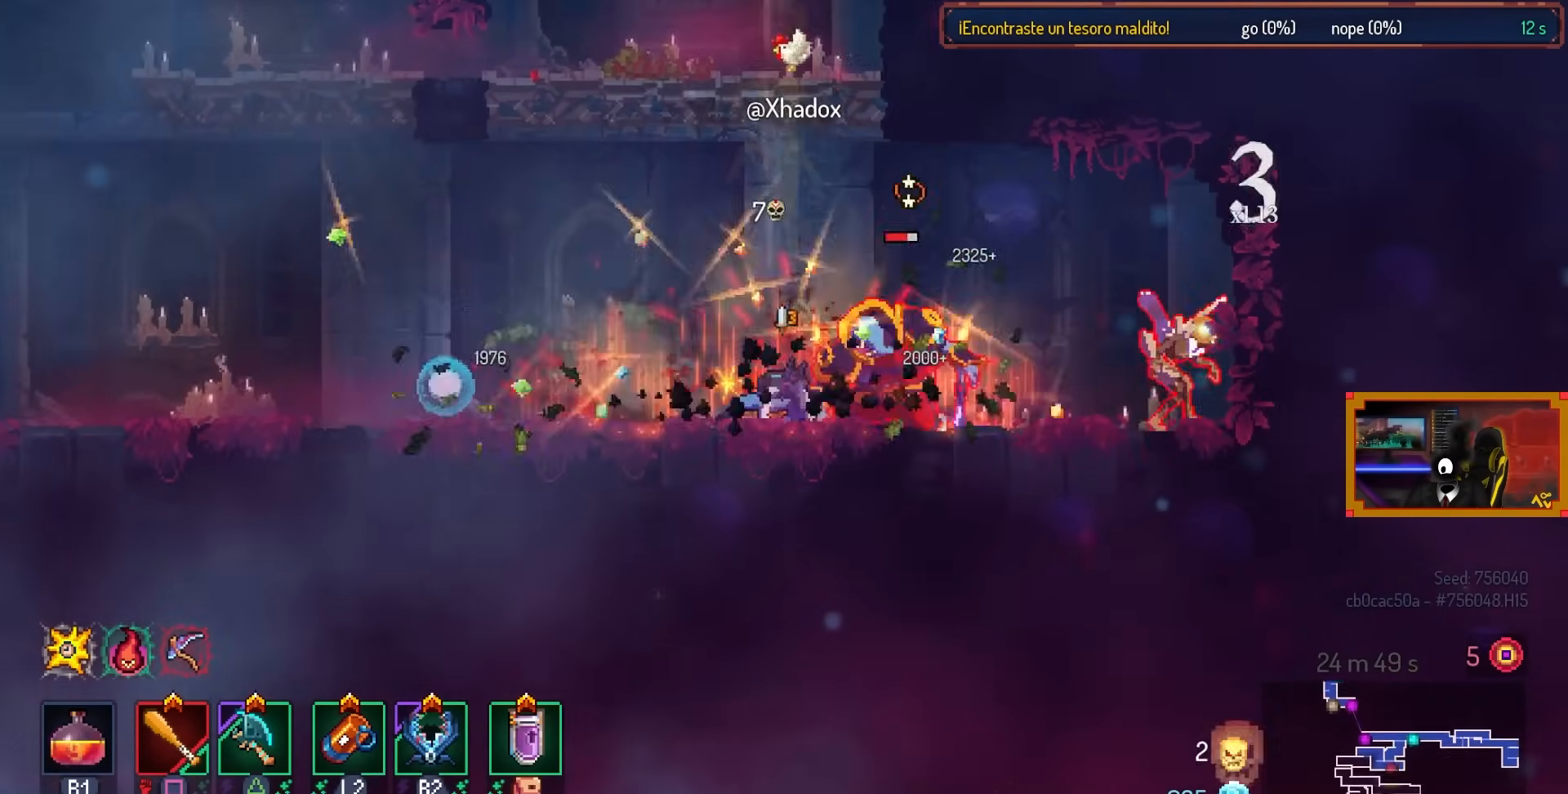
{"buttons": ["SQUARE", "DPAD_RIGHT"], "left_stick": "center", "right_stick": "center", "events": [[183, "DPAD_RIGHT", "down"], [200, "CIRCLE", "down"], [333, "CIRCLE", "up"], [350, "L2", "down"], [433, "SQUARE", "down"], [483, "L2", "up"]]}
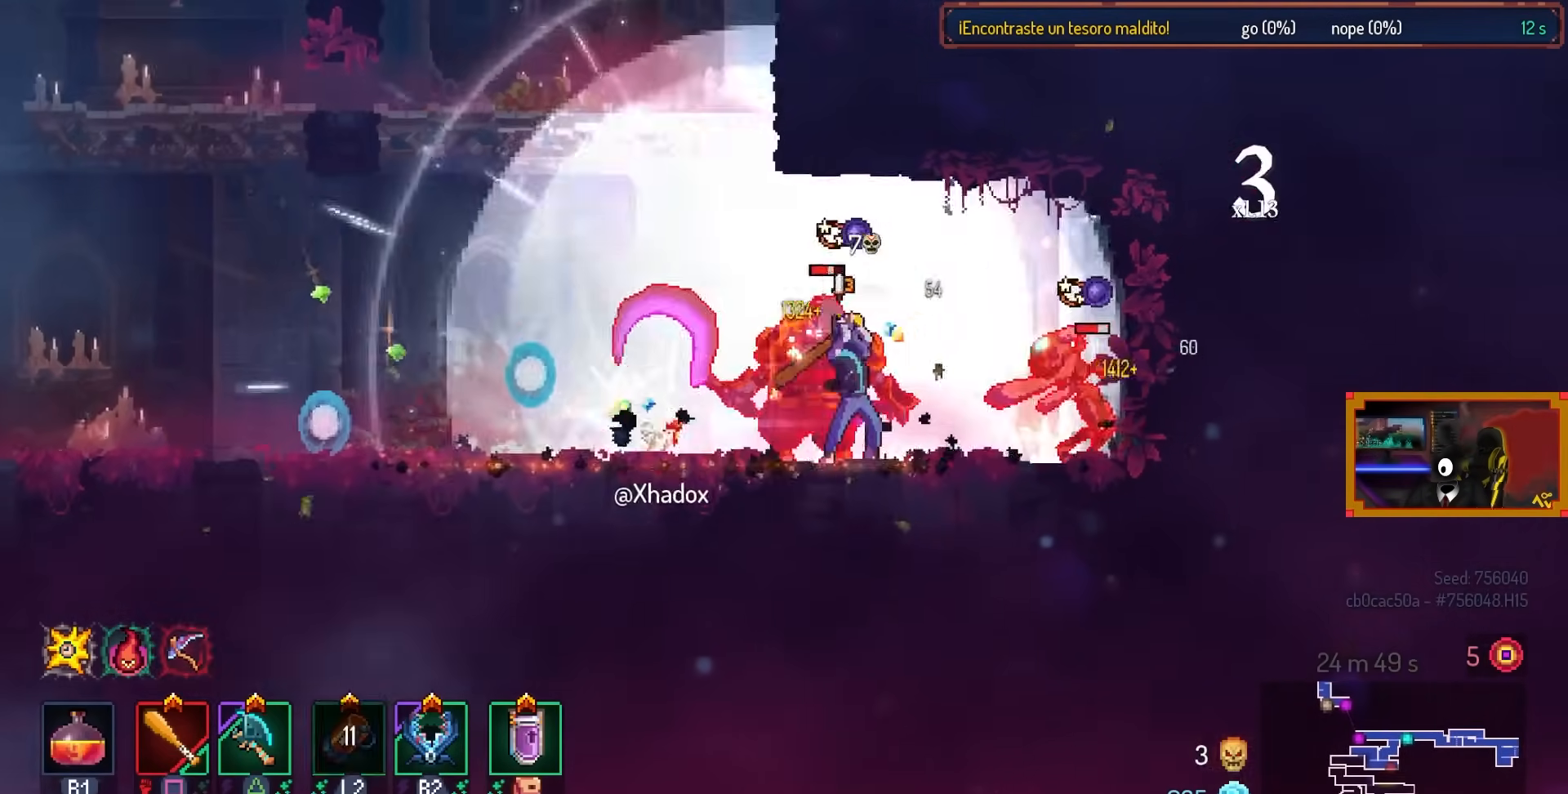
{"buttons": [], "left_stick": "center", "right_stick": "center", "events": [[33, "DPAD_RIGHT", "up"], [83, "DPAD_LEFT", "down"], [250, "DPAD_LEFT", "up"], [333, "DPAD_RIGHT", "down"], [350, "SQUARE", "up"], [500, "DPAD_RIGHT", "up"]]}
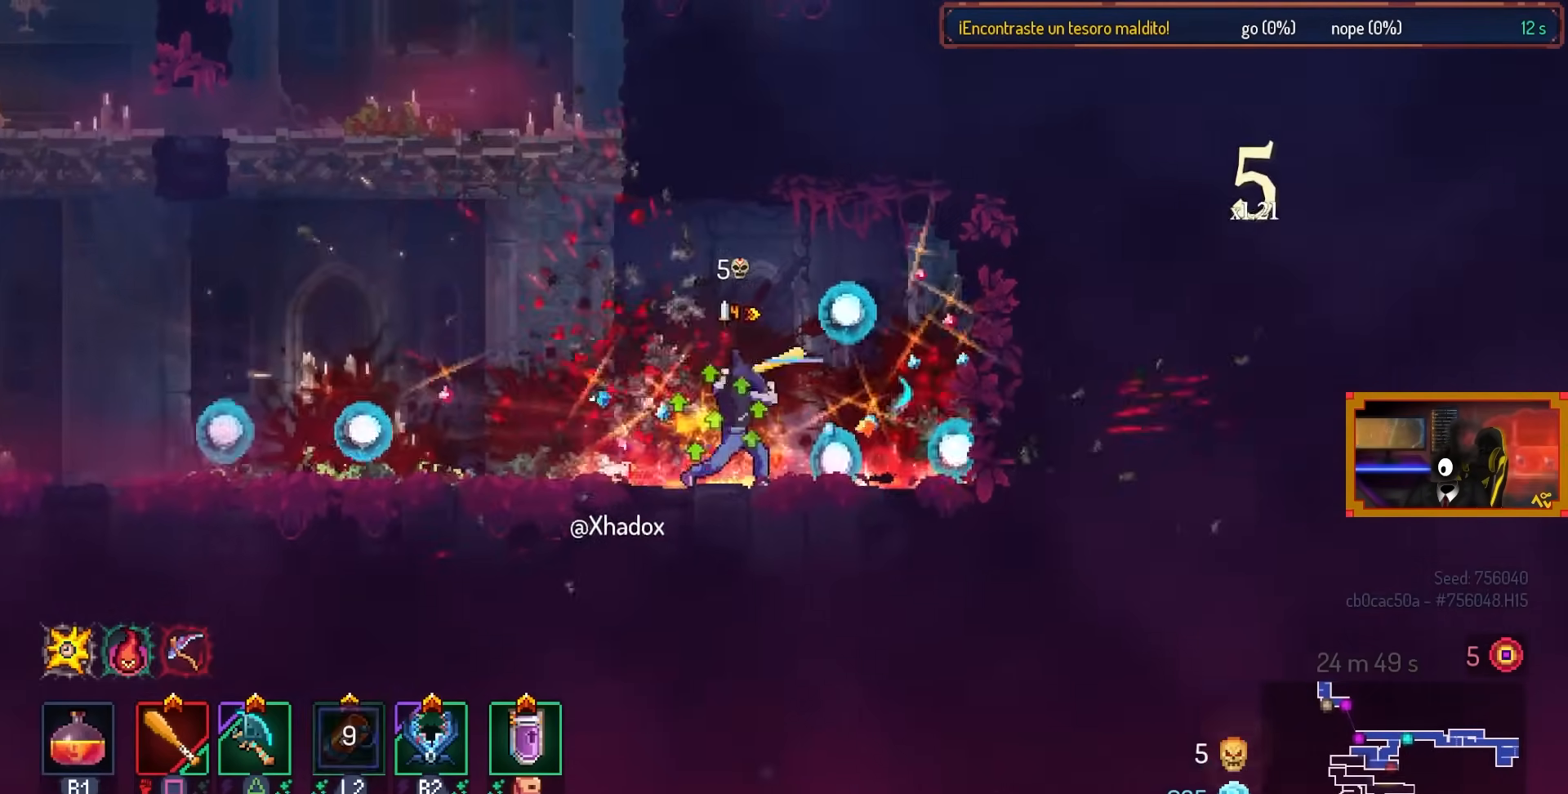
{"buttons": ["DPAD_LEFT"], "left_stick": "center", "right_stick": "center", "events": [[250, "DPAD_LEFT", "down"]]}
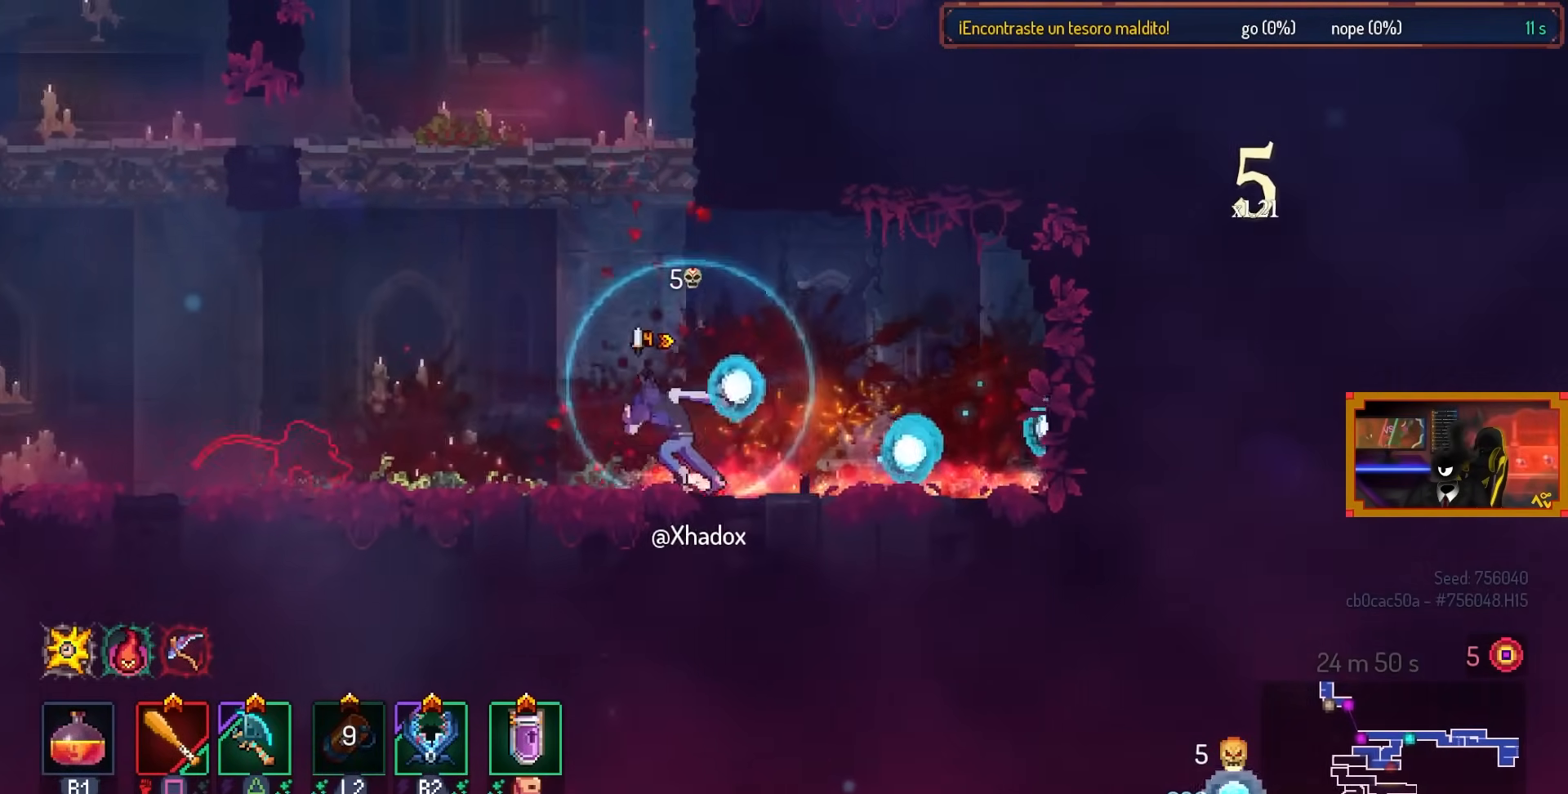
{"buttons": ["DPAD_LEFT"], "left_stick": "center", "right_stick": "center", "events": [[283, "DPAD_LEFT", "up"], [333, "SQUARE", "down"], [350, "DPAD_LEFT", "down"], [483, "SQUARE", "up"]]}
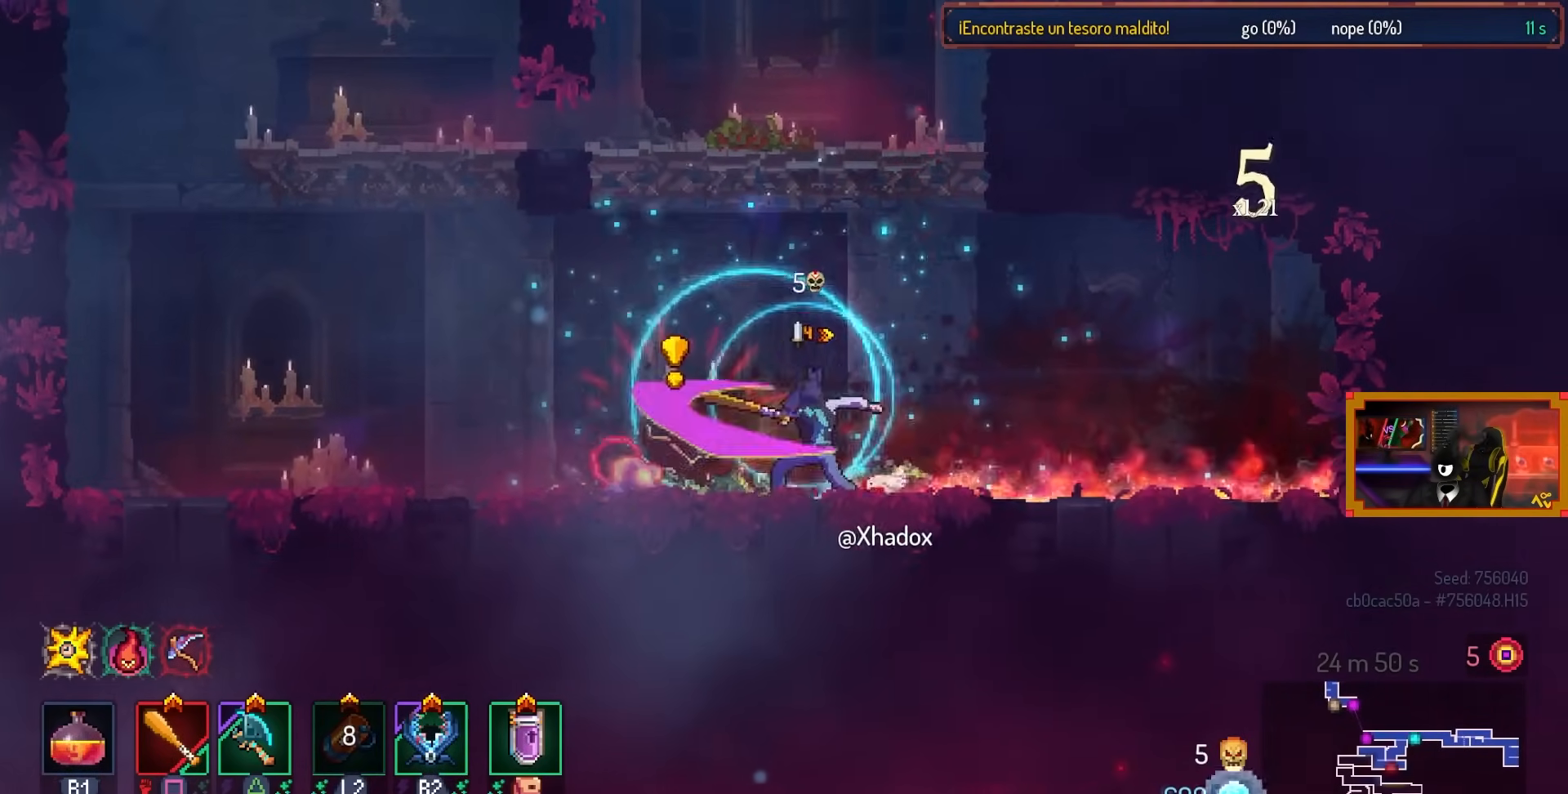
{"buttons": [], "left_stick": "center", "right_stick": "center", "events": [[83, "CIRCLE", "down"], [183, "CIRCLE", "up"], [450, "DPAD_LEFT", "up"]]}
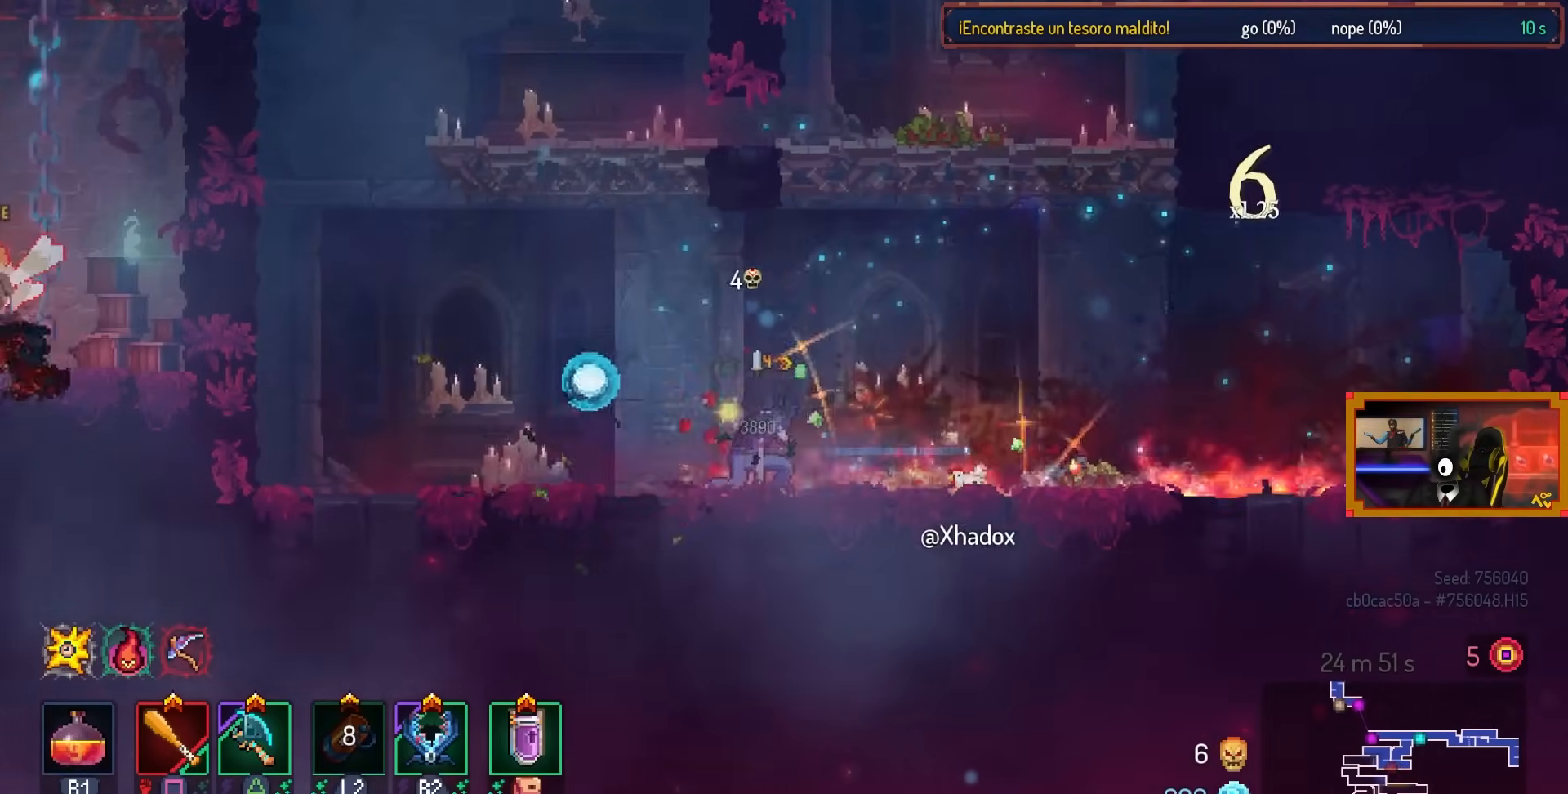
{"buttons": [], "left_stick": "center", "right_stick": "center", "events": [[233, "DPAD_LEFT", "down"], [500, "DPAD_LEFT", "up"]]}
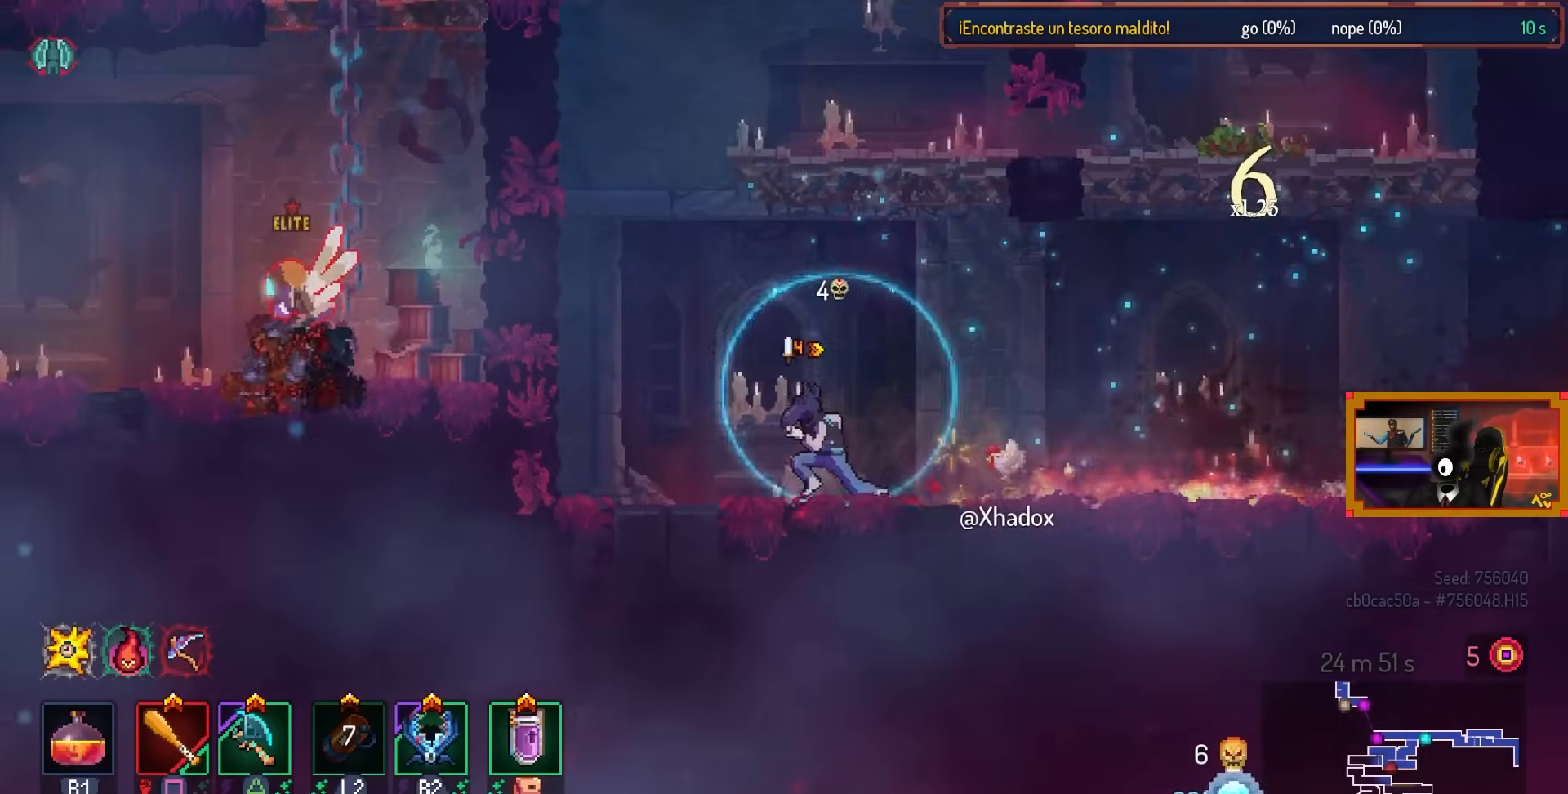
{"buttons": [], "left_stick": "center", "right_stick": "center", "events": [[33, "CROSS", "down"], [83, "DPAD_LEFT", "down"], [100, "CROSS", "up"], [133, "DPAD_LEFT", "up"], [250, "CROSS", "down"], [283, "CROSS", "up"], [333, "DPAD_RIGHT", "down"], [450, "DPAD_RIGHT", "up"]]}